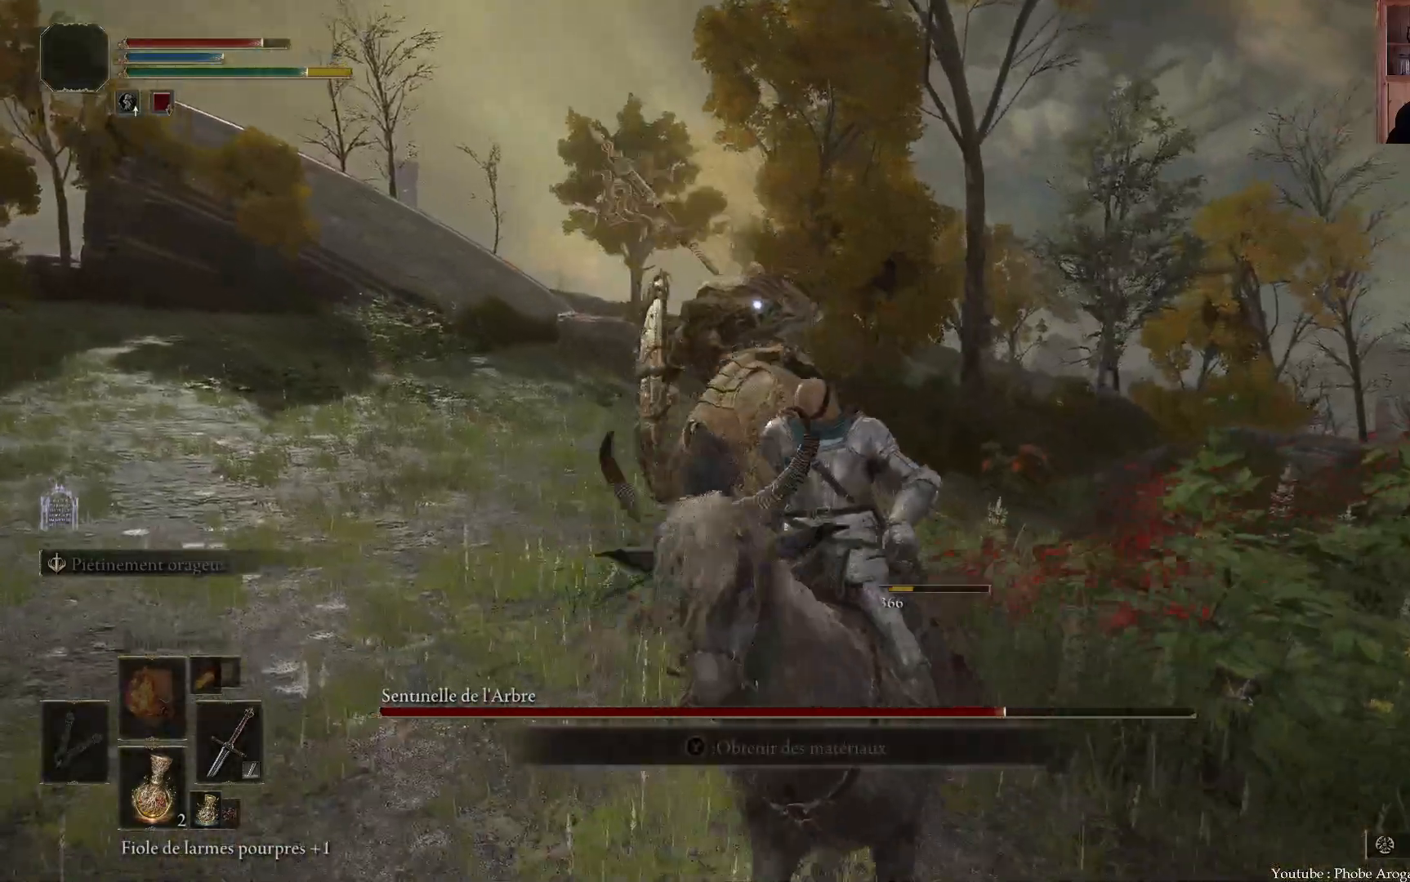
Gameplay with a controller (Xbox layout); each line is a JSON object with the inputs held at the frame after it. "events" lists button and stick changes between this image and that frame as [ms after this image, input, new state], when the widget could be followed in between. Not read: L3.
{"buttons": [], "left_stick": "down", "right_stick": "center", "events": [[117, "left_stick", "down"]]}
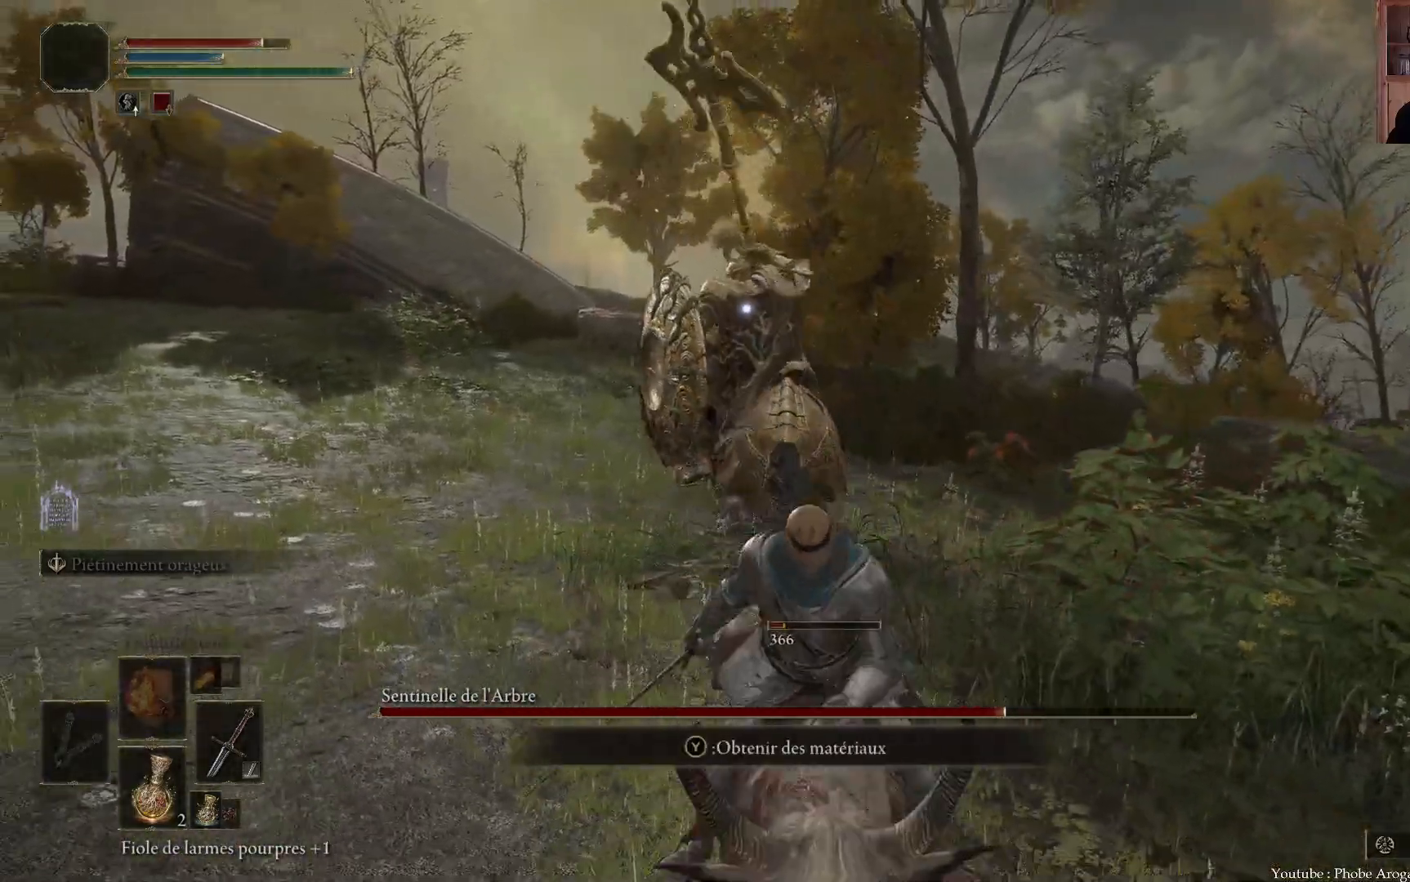
{"buttons": [], "left_stick": "down", "right_stick": "center", "events": []}
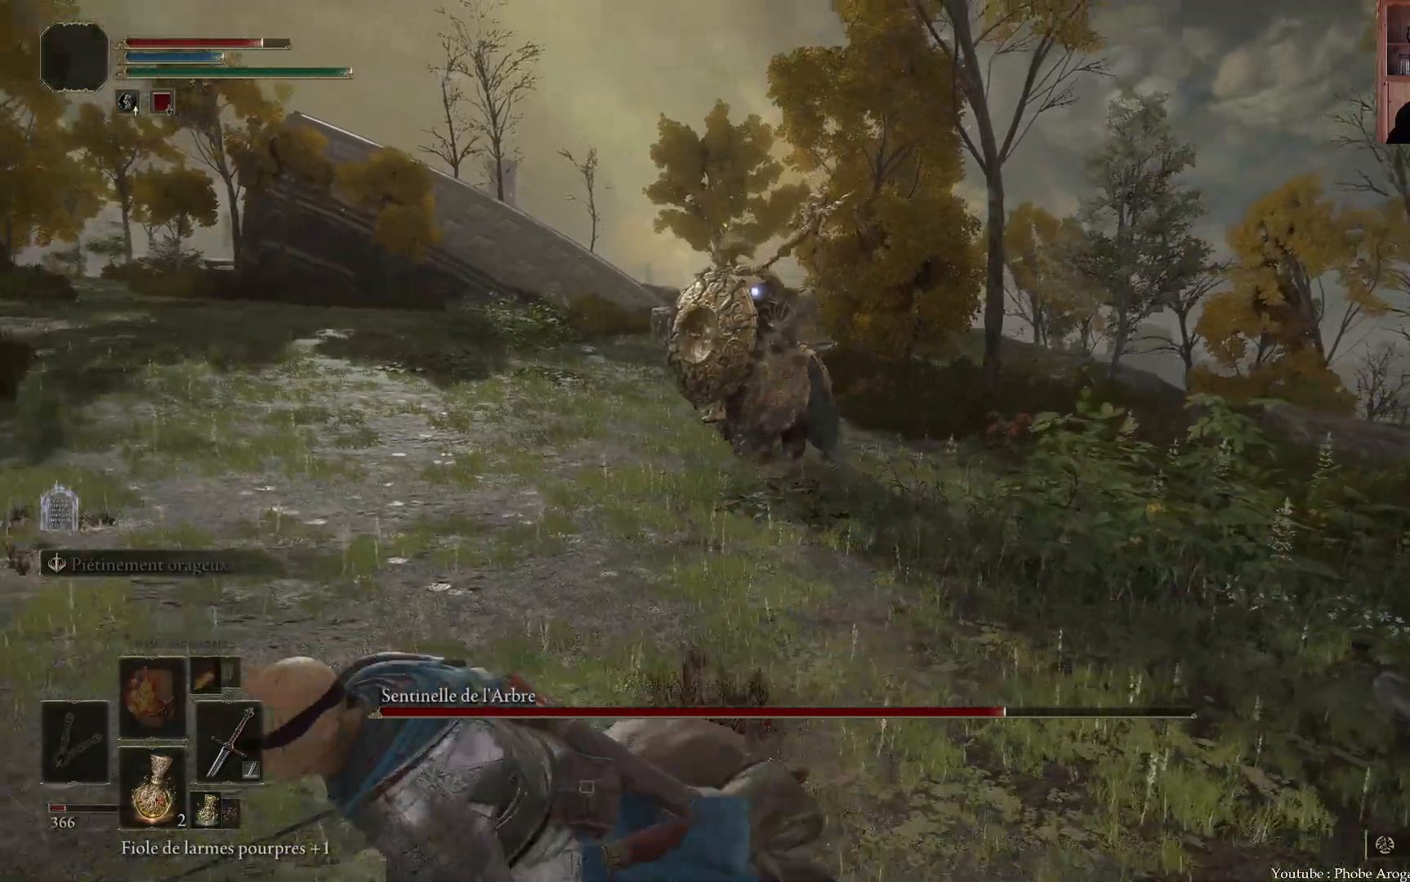
{"buttons": [], "left_stick": "down", "right_stick": "center", "events": [[217, "DPAD_DOWN", "down"], [317, "DPAD_DOWN", "up"]]}
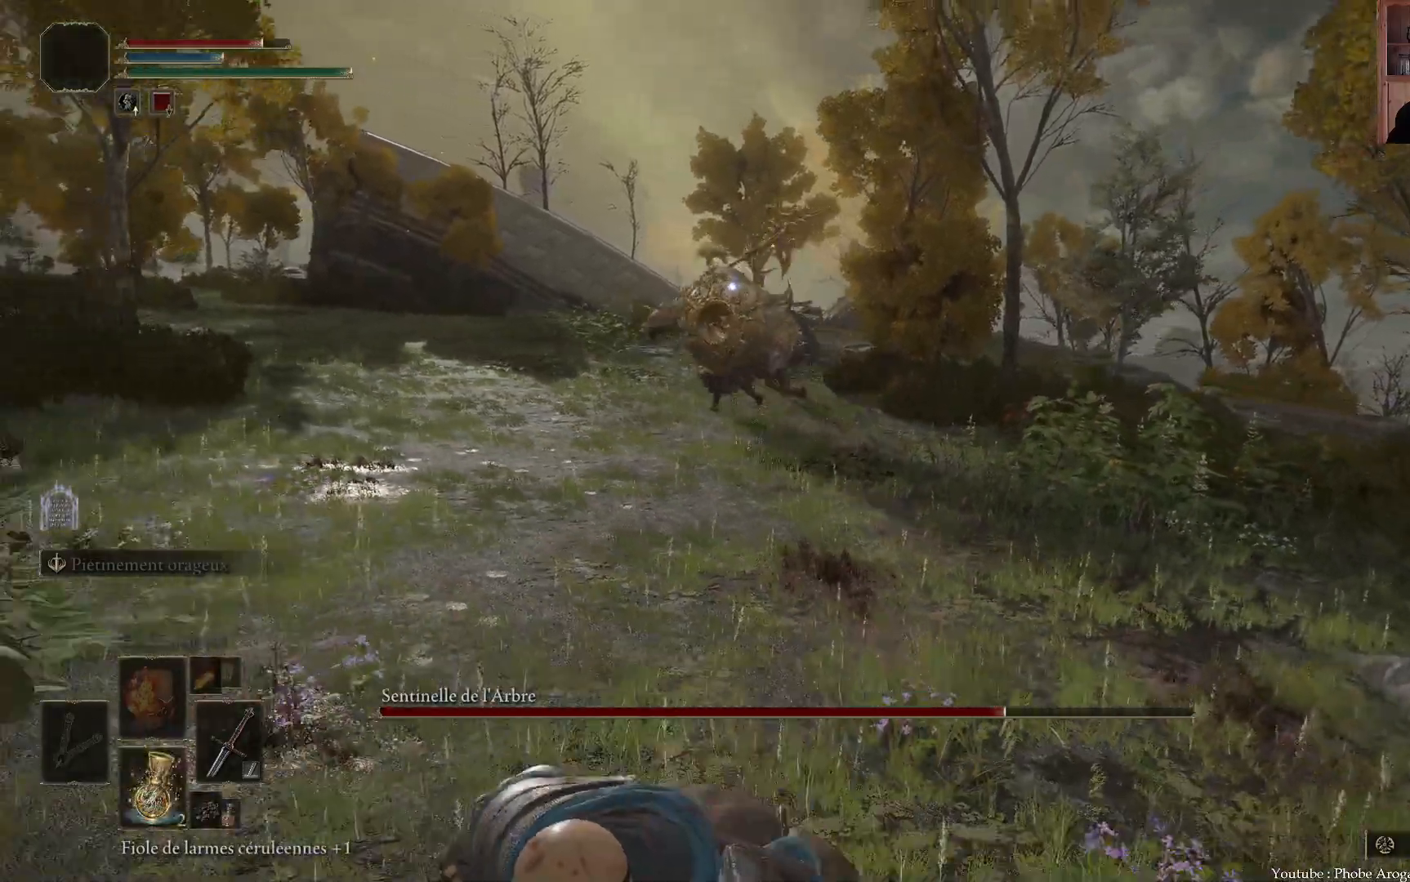
{"buttons": ["DPAD_DOWN"], "left_stick": "down", "right_stick": "center", "events": [[433, "DPAD_DOWN", "down"]]}
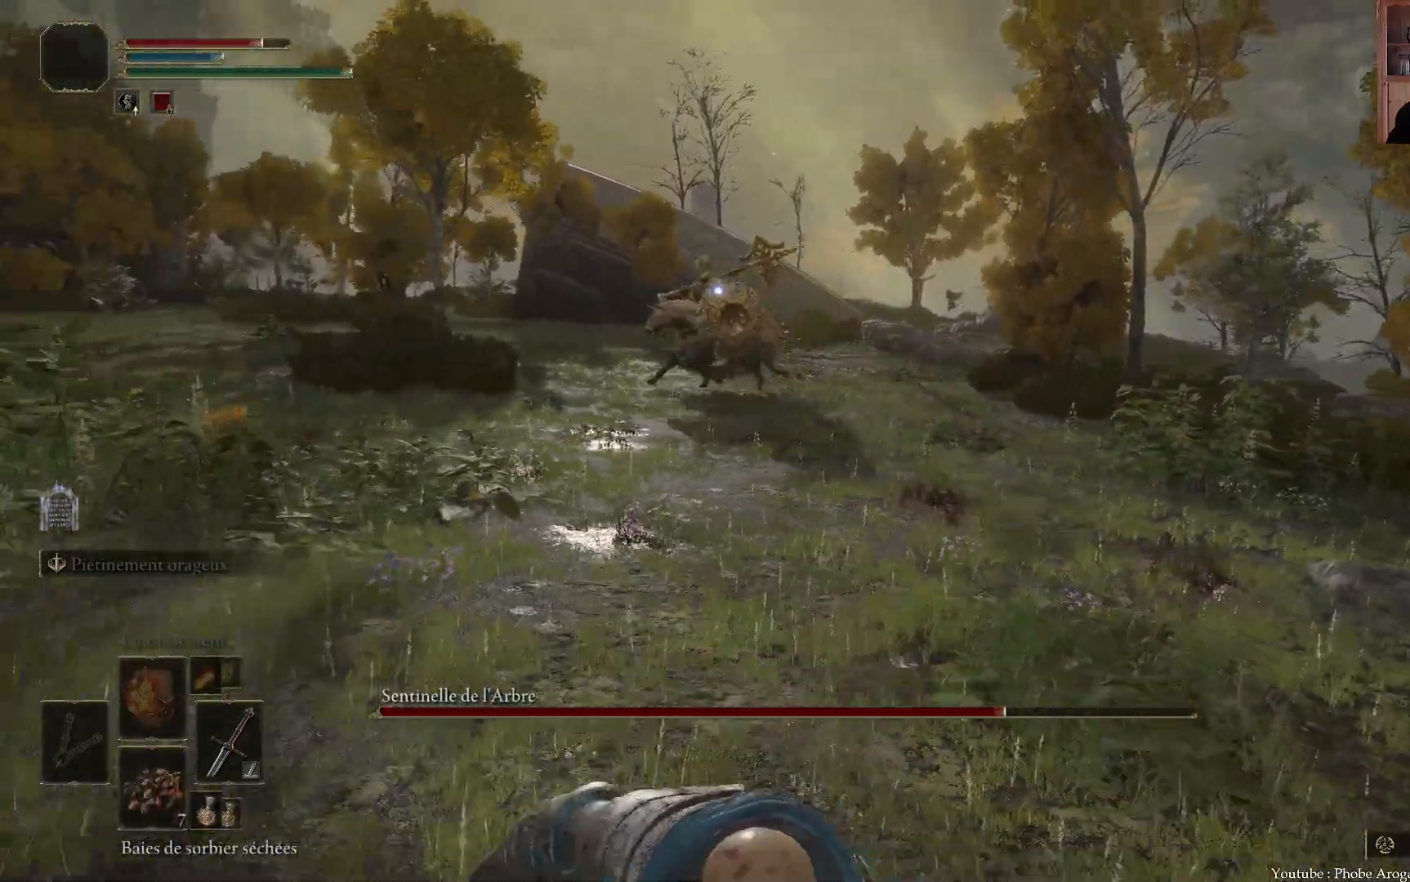
{"buttons": [], "left_stick": "left", "right_stick": "center", "events": [[200, "DPAD_DOWN", "up"], [200, "X", "down"], [267, "left_stick", "down-left"], [300, "X", "up"], [450, "left_stick", "left"]]}
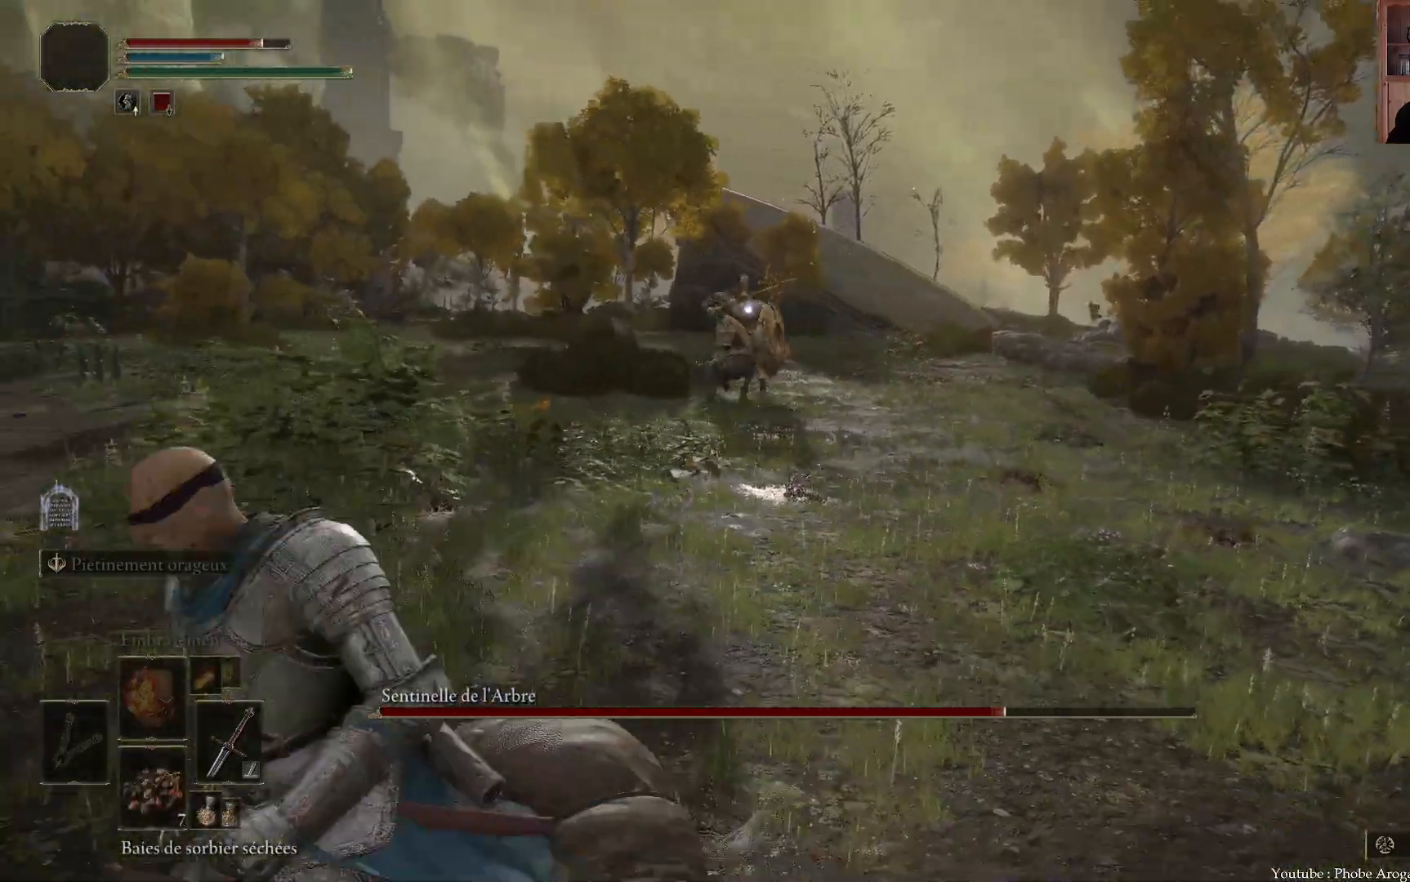
{"buttons": [], "left_stick": "left", "right_stick": "center", "events": []}
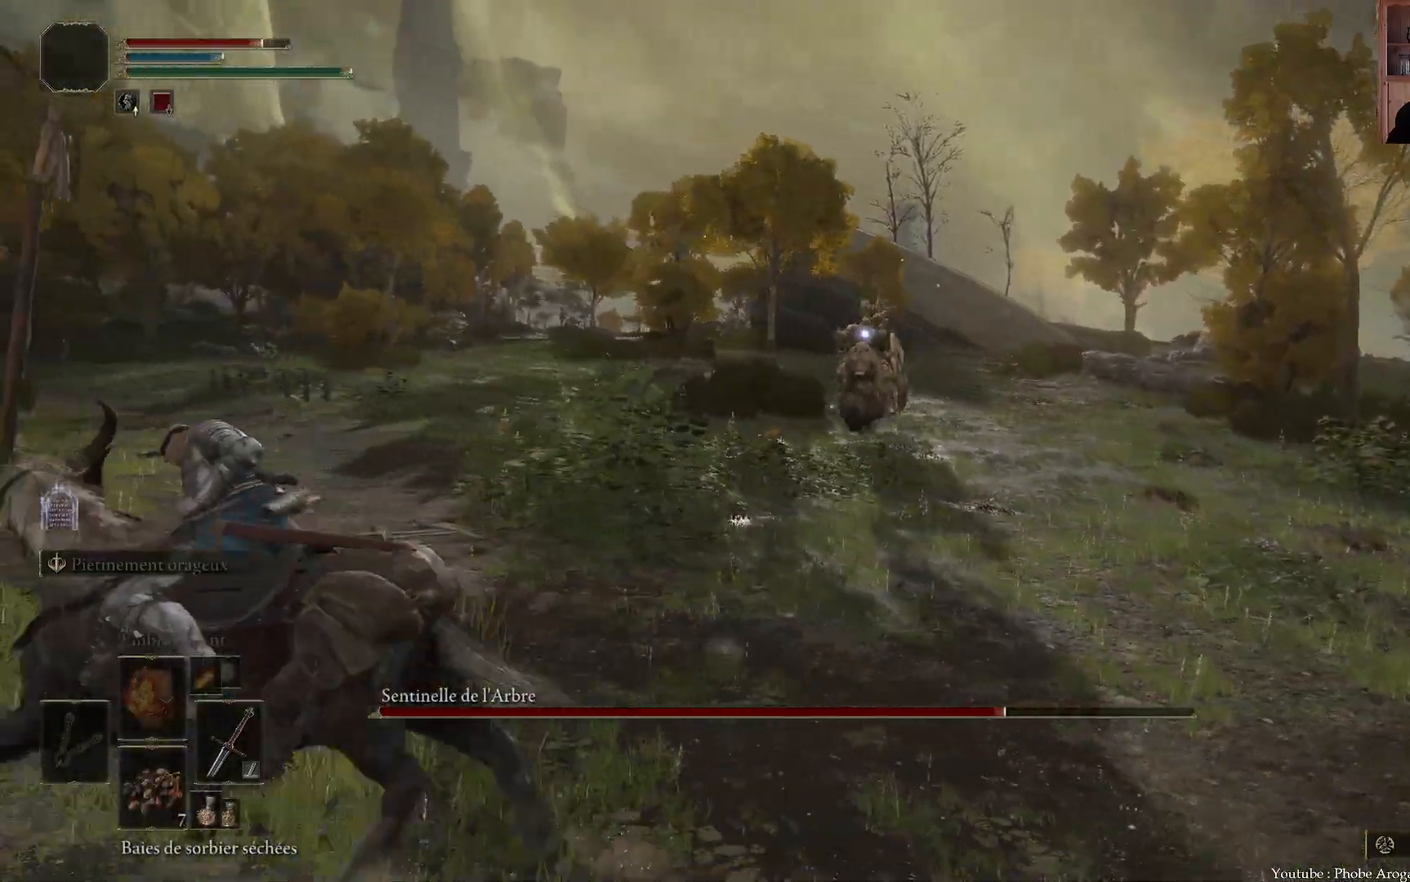
{"buttons": [], "left_stick": "up-left", "right_stick": "center", "events": [[150, "left_stick", "up-left"]]}
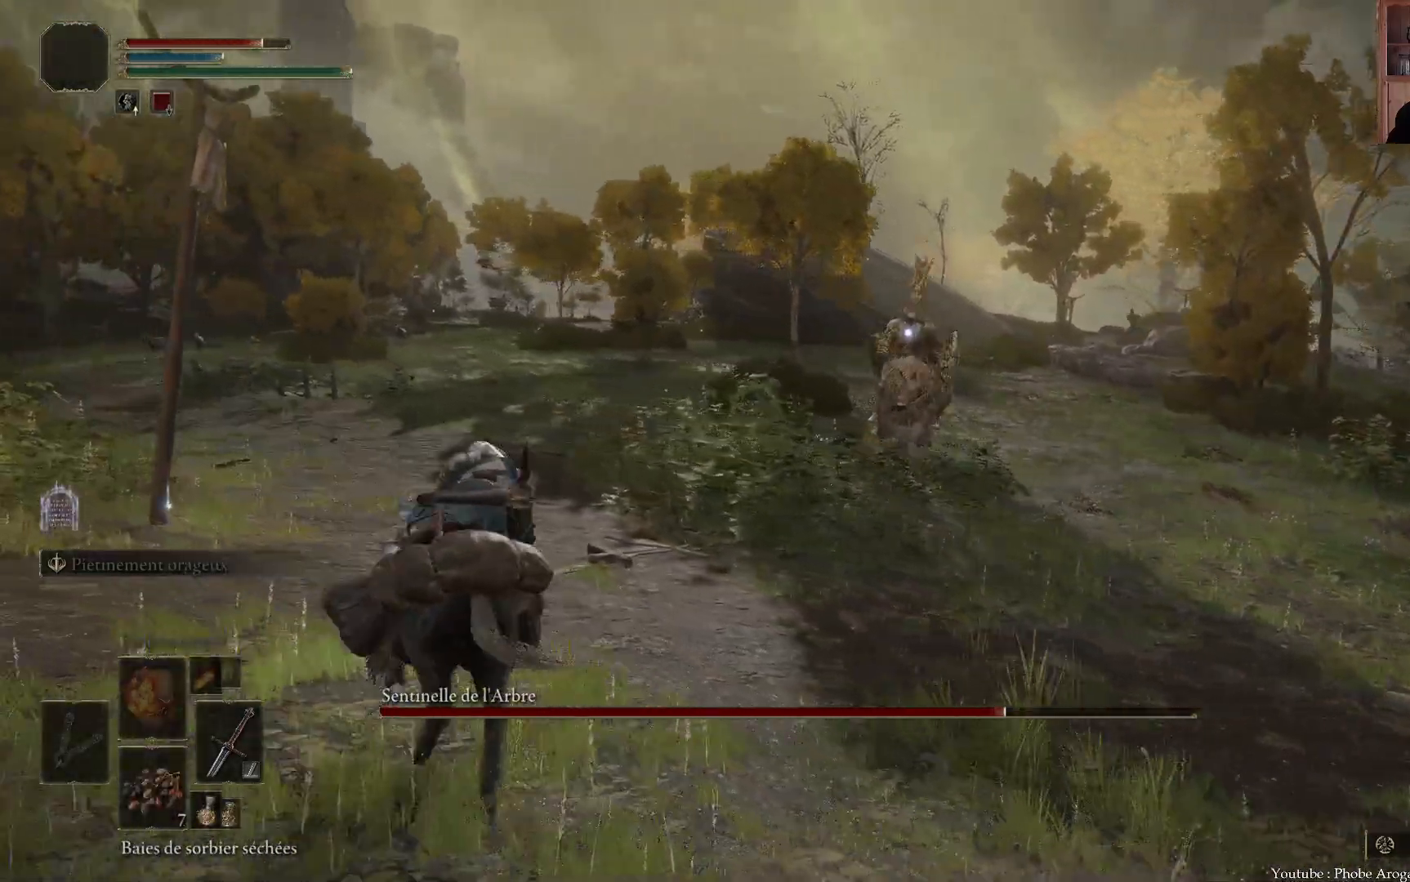
{"buttons": [], "left_stick": "left", "right_stick": "center", "events": [[400, "left_stick", "left"]]}
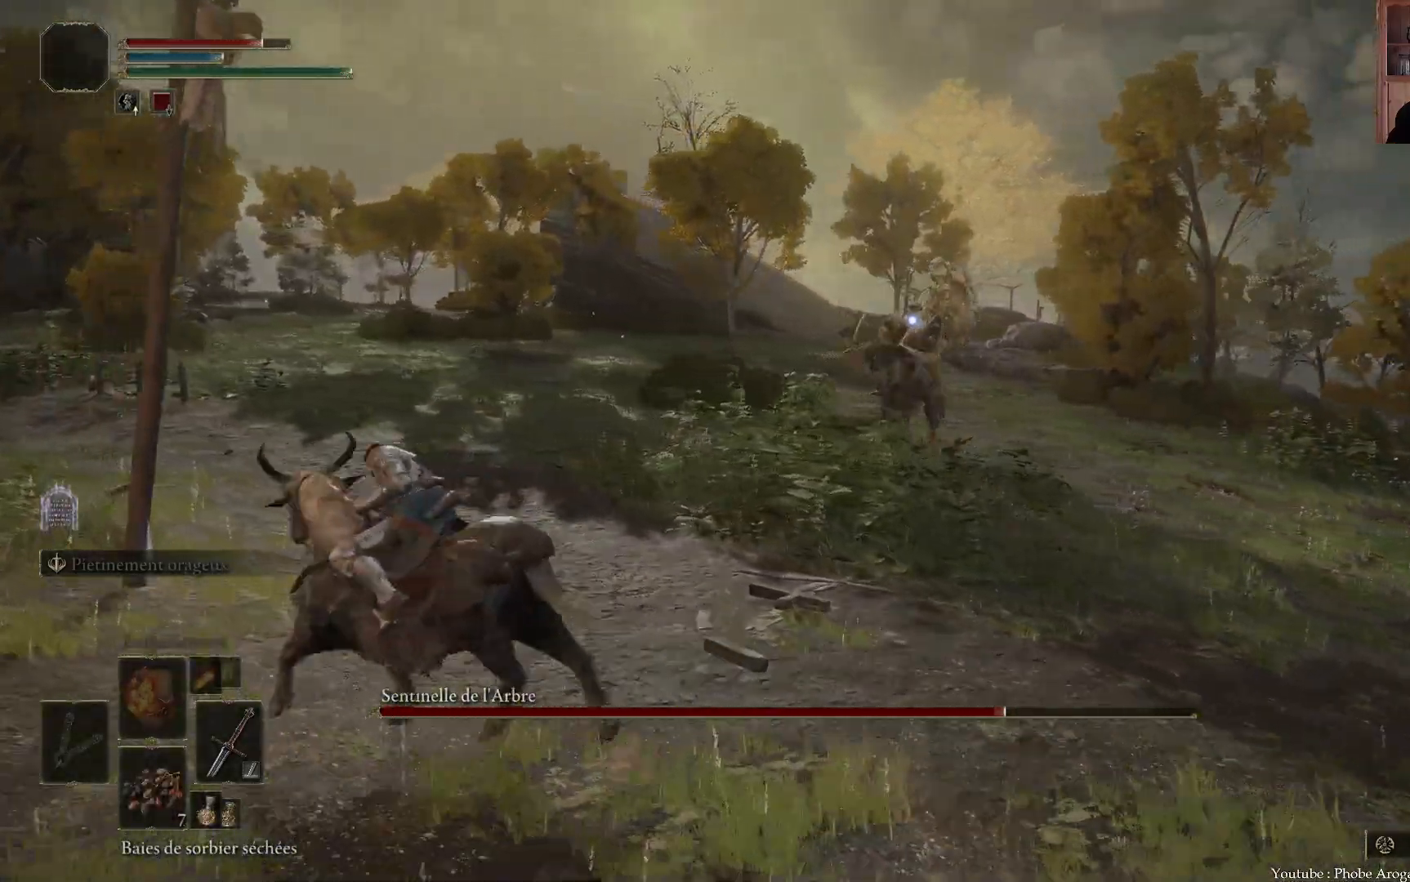
{"buttons": [], "left_stick": "left", "right_stick": "center", "events": [[83, "DPAD_DOWN", "down"], [500, "DPAD_DOWN", "up"]]}
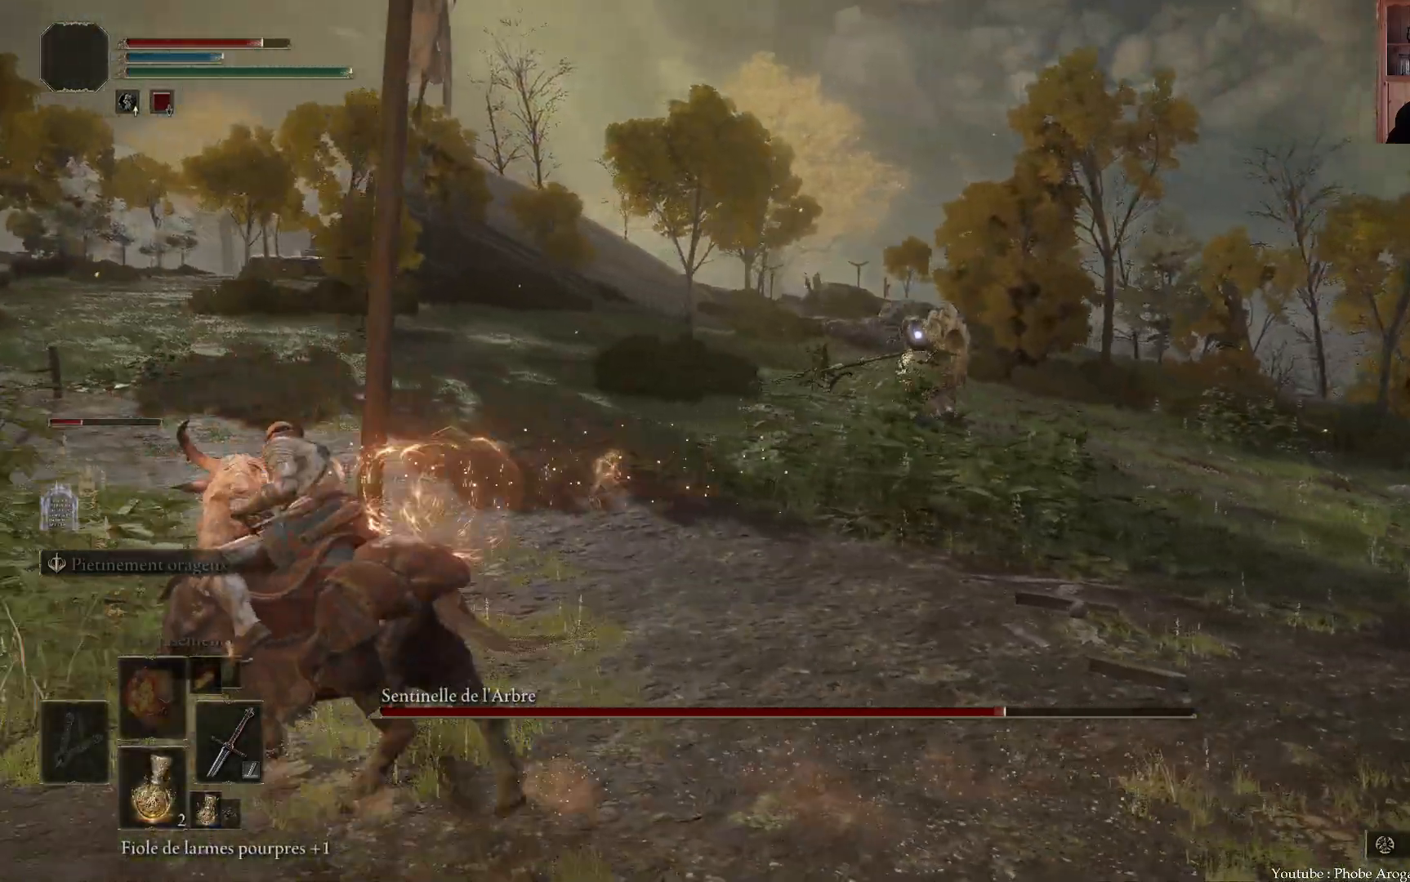
{"buttons": [], "left_stick": "up-left", "right_stick": "center", "events": [[17, "left_stick", "up-left"]]}
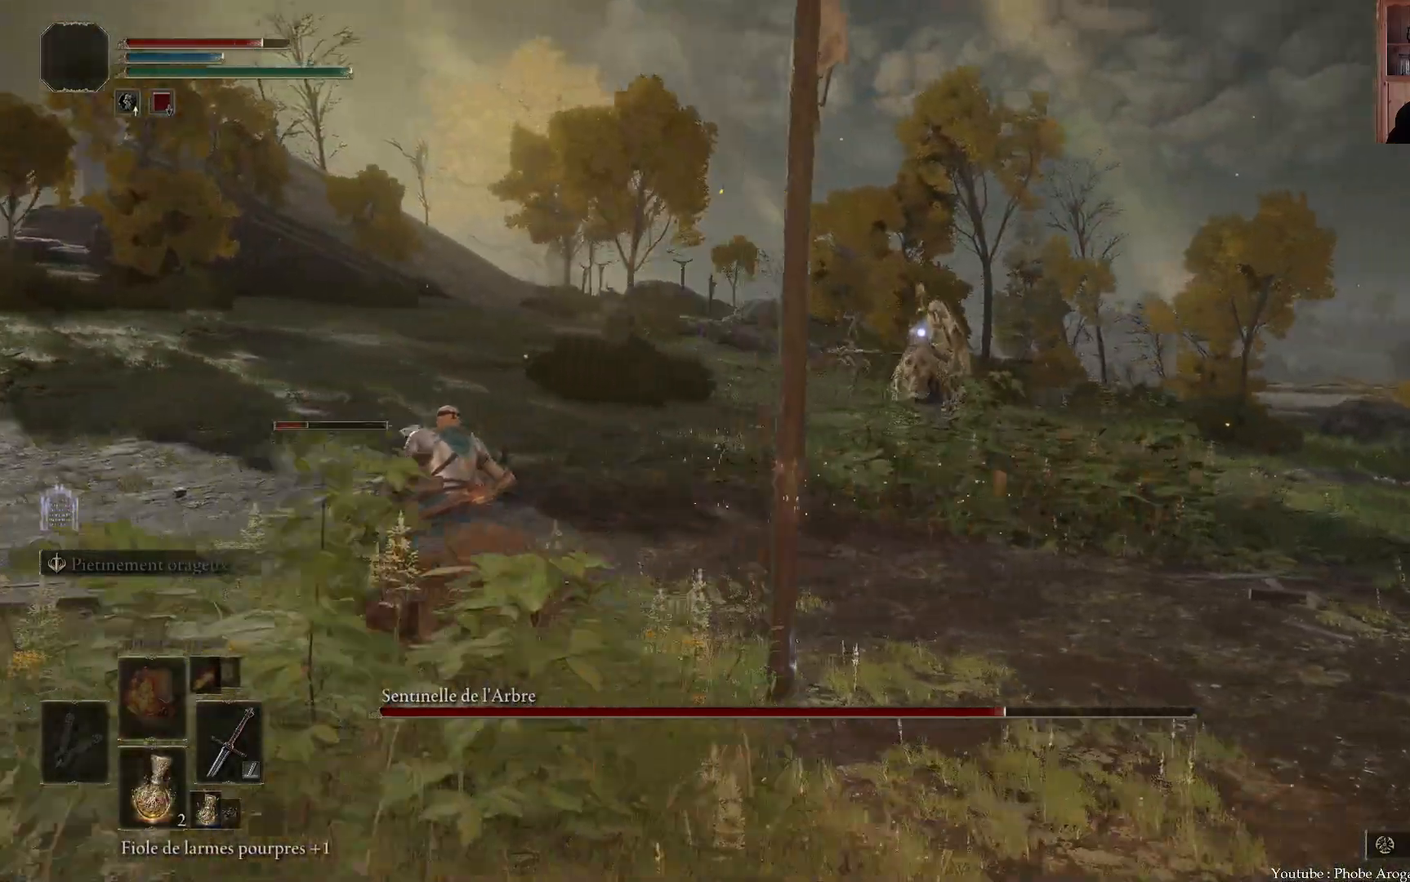
{"buttons": ["B"], "left_stick": "left", "right_stick": "center", "events": [[233, "left_stick", "left"], [500, "B", "down"]]}
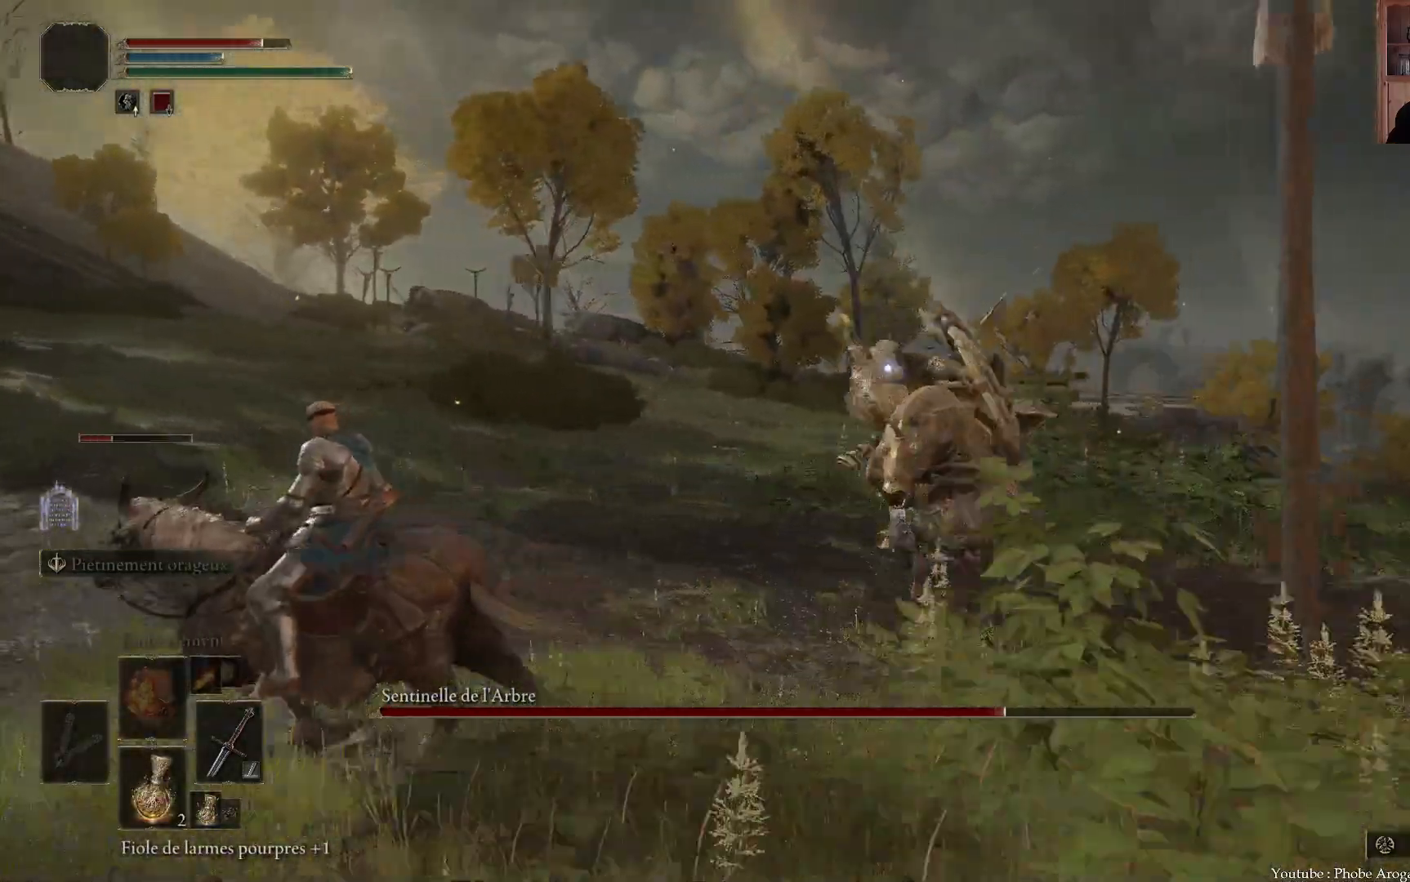
{"buttons": [], "left_stick": "left", "right_stick": "center", "events": [[83, "B", "up"]]}
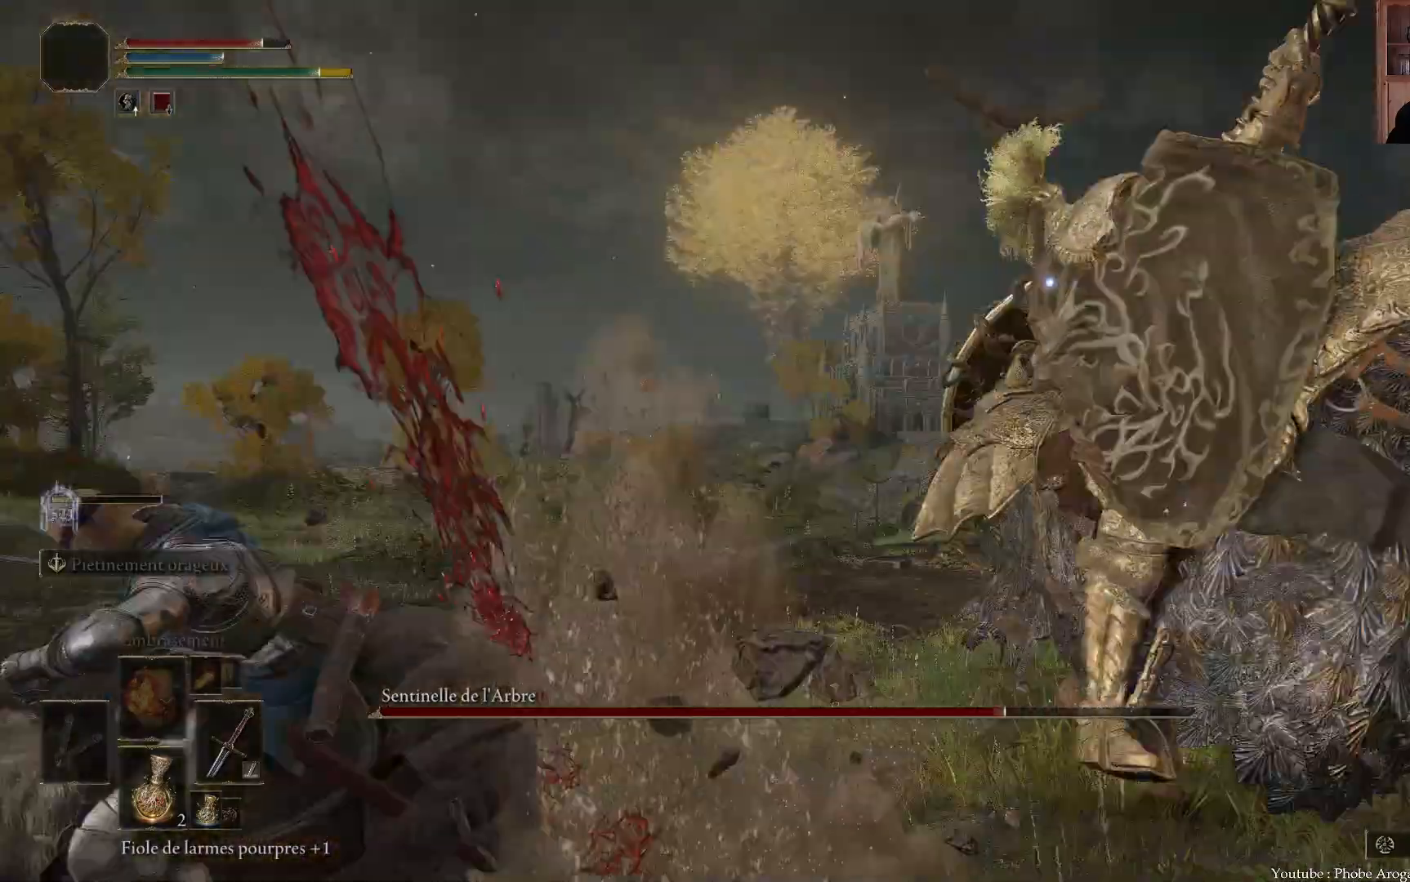
{"buttons": [], "left_stick": "down-left", "right_stick": "center", "events": [[417, "left_stick", "down-left"]]}
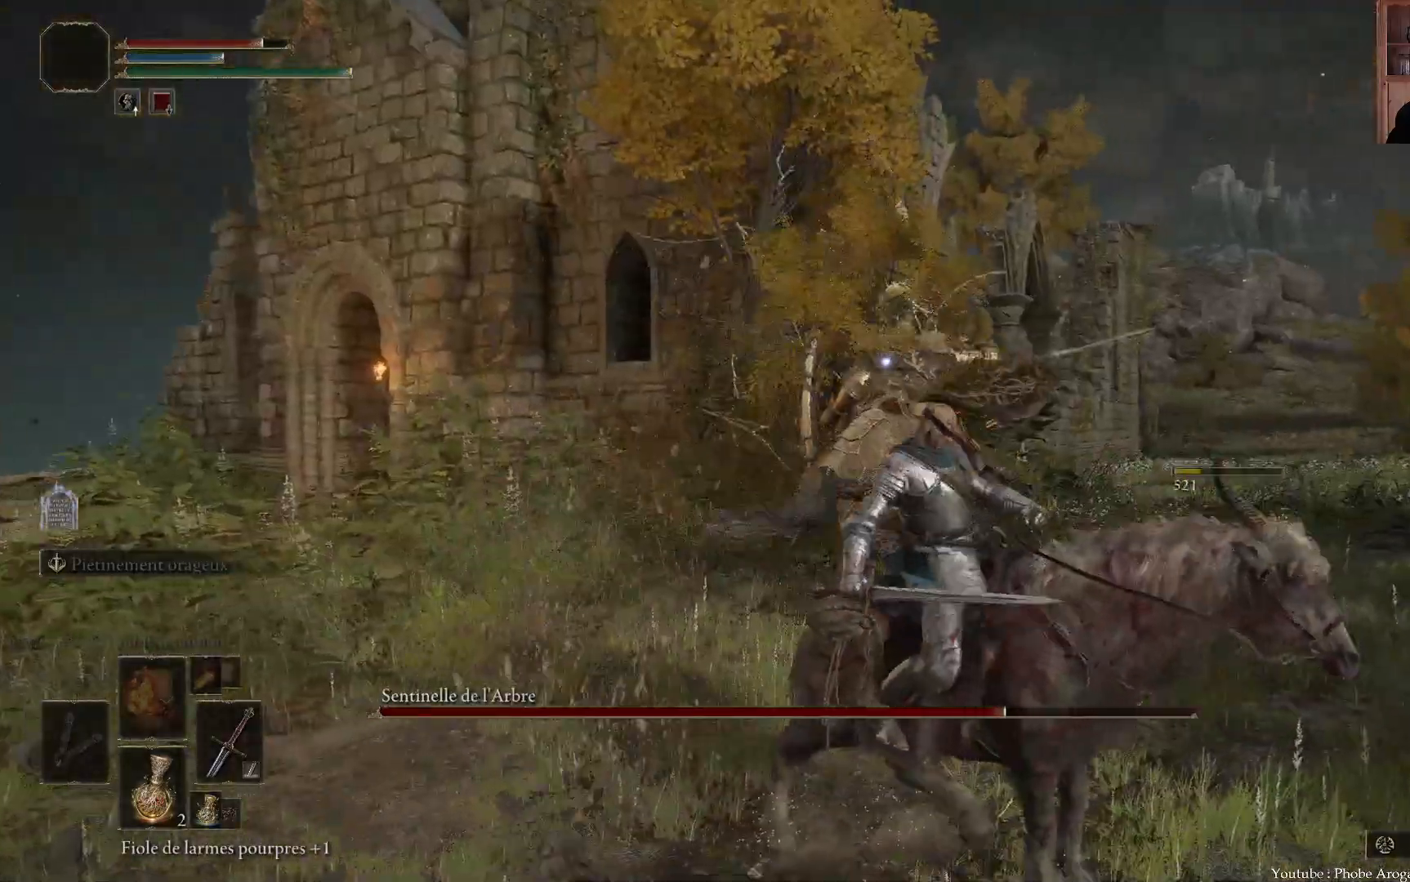
{"buttons": [], "left_stick": "down", "right_stick": "center", "events": [[33, "left_stick", "down"]]}
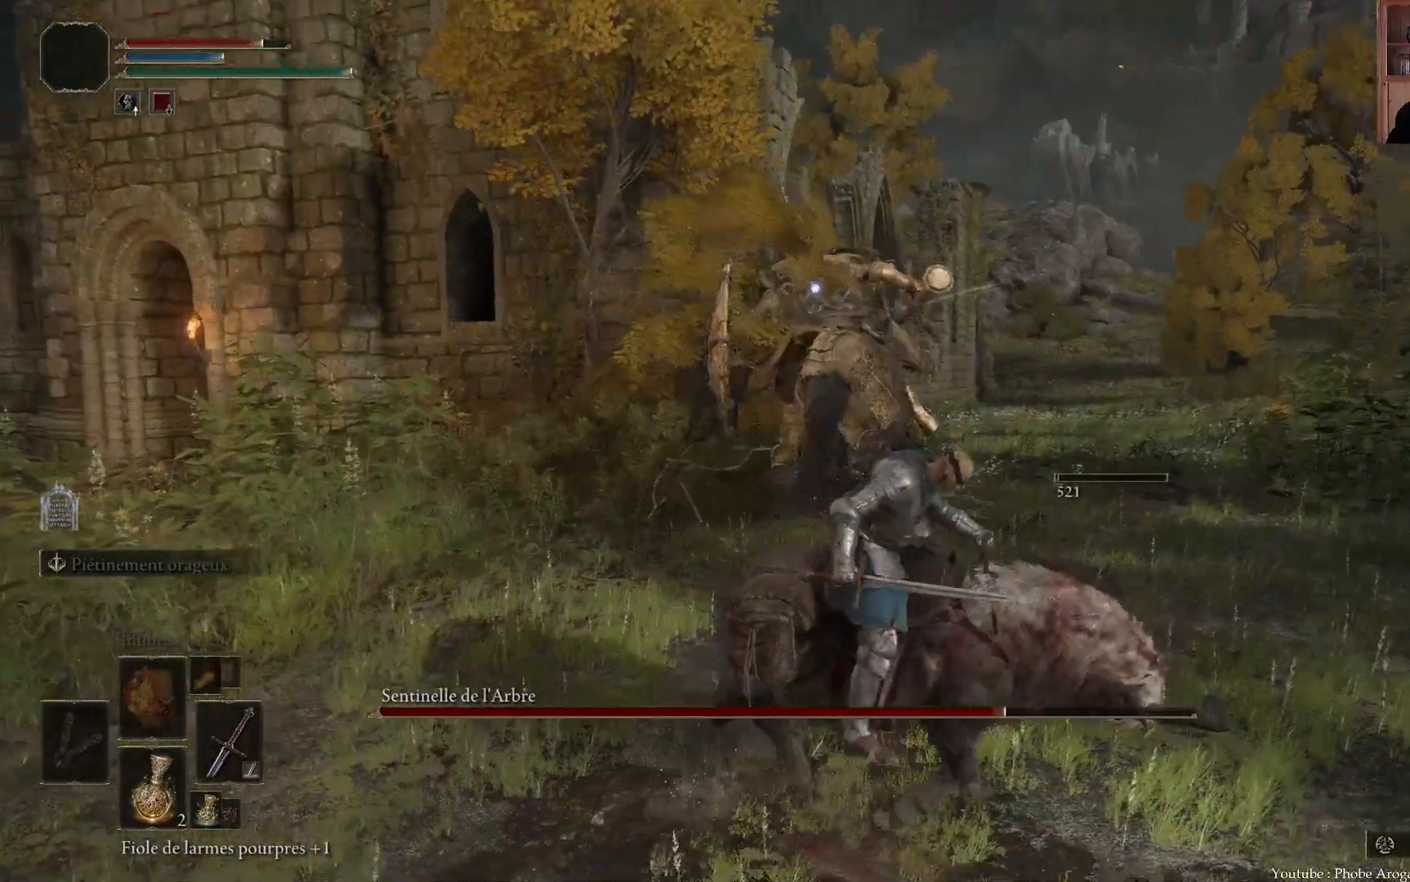
{"buttons": [], "left_stick": "down", "right_stick": "center", "events": []}
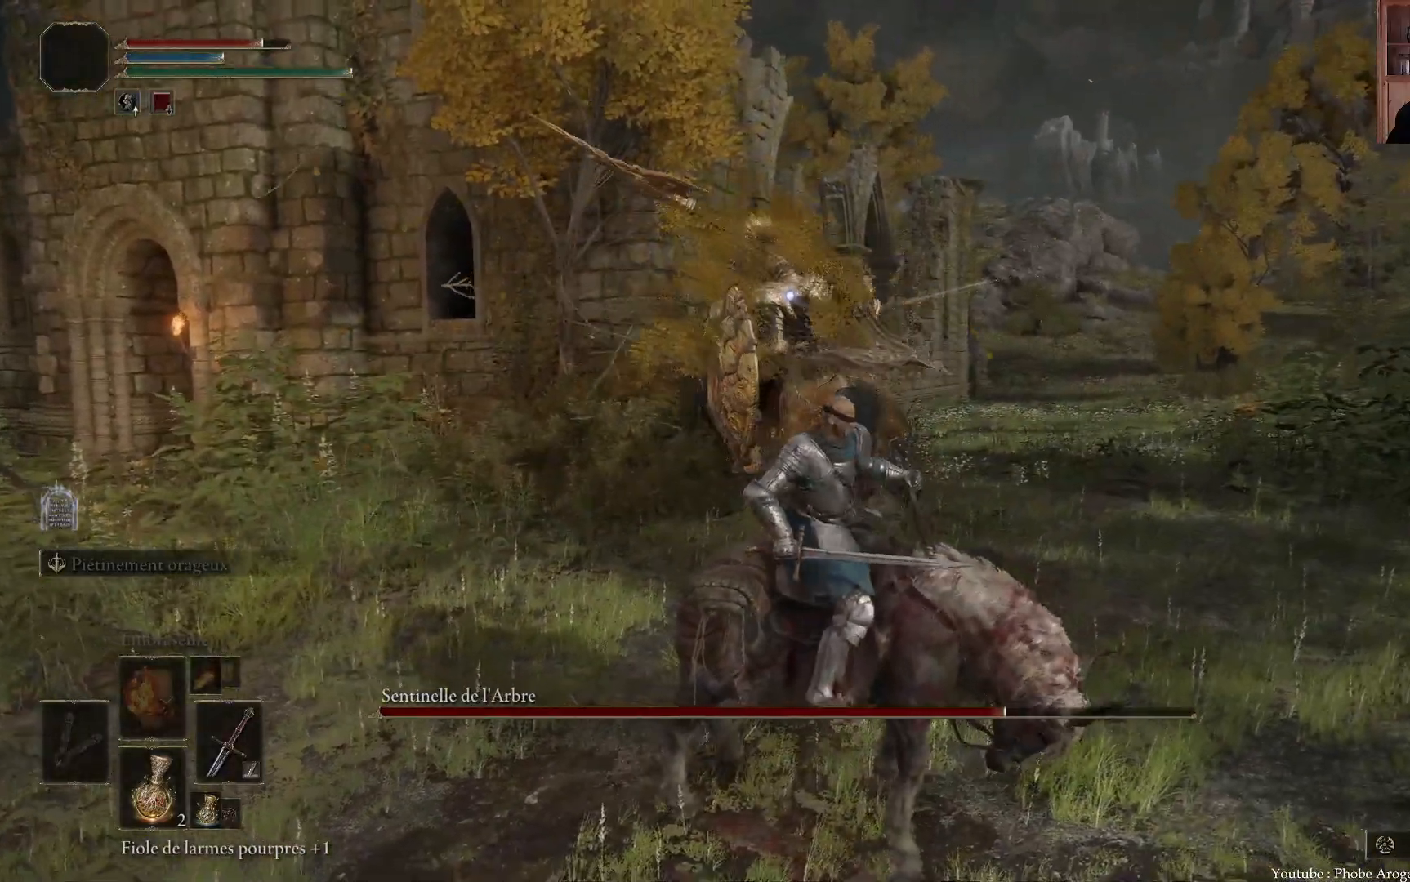
{"buttons": [], "left_stick": "down-left", "right_stick": "center", "events": [[450, "left_stick", "down-left"]]}
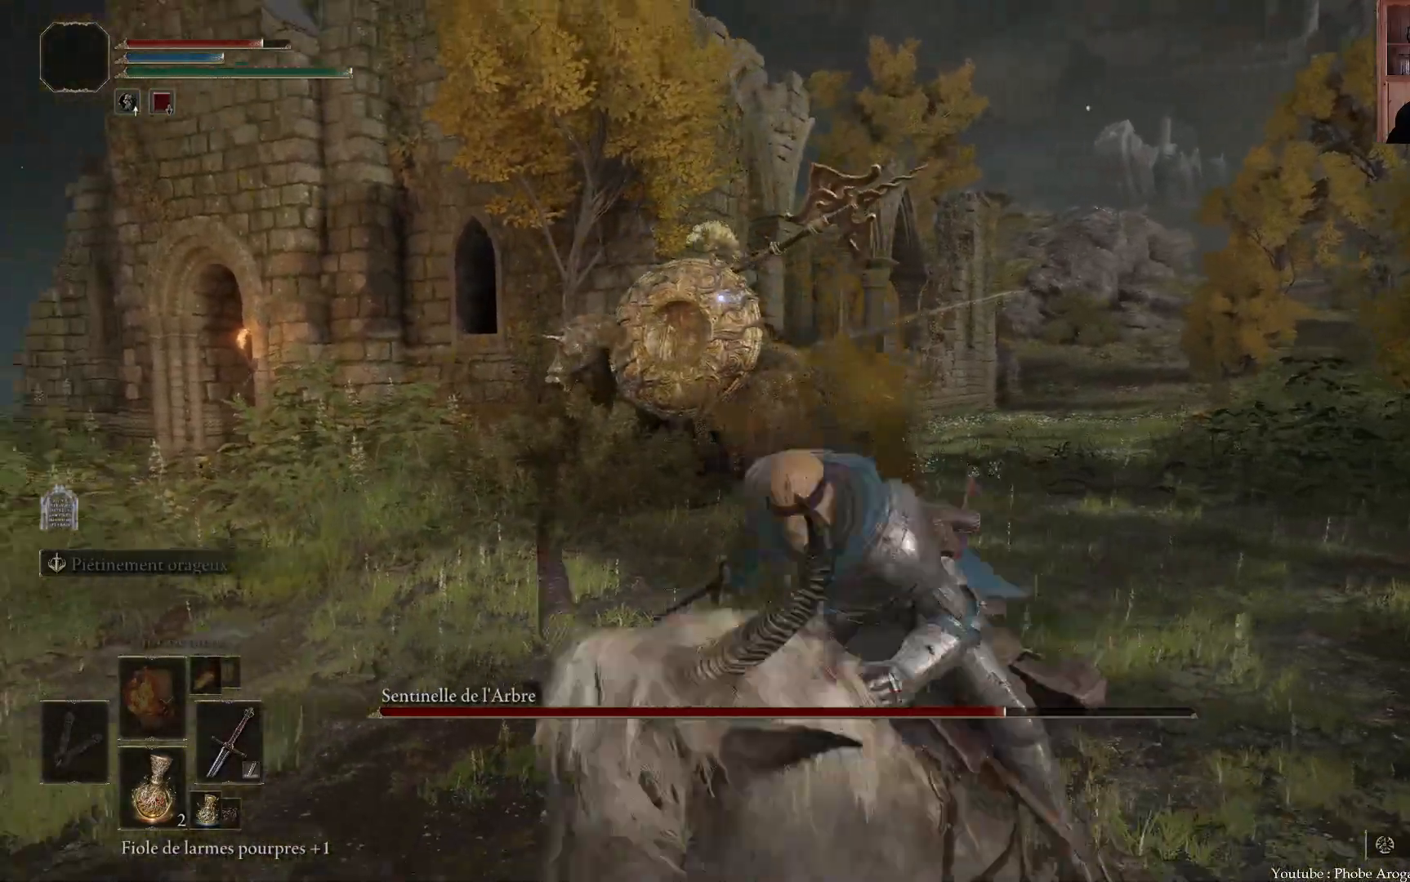
{"buttons": [], "left_stick": "left", "right_stick": "center", "events": [[267, "left_stick", "left"], [400, "R2", "down"], [500, "R2", "up"]]}
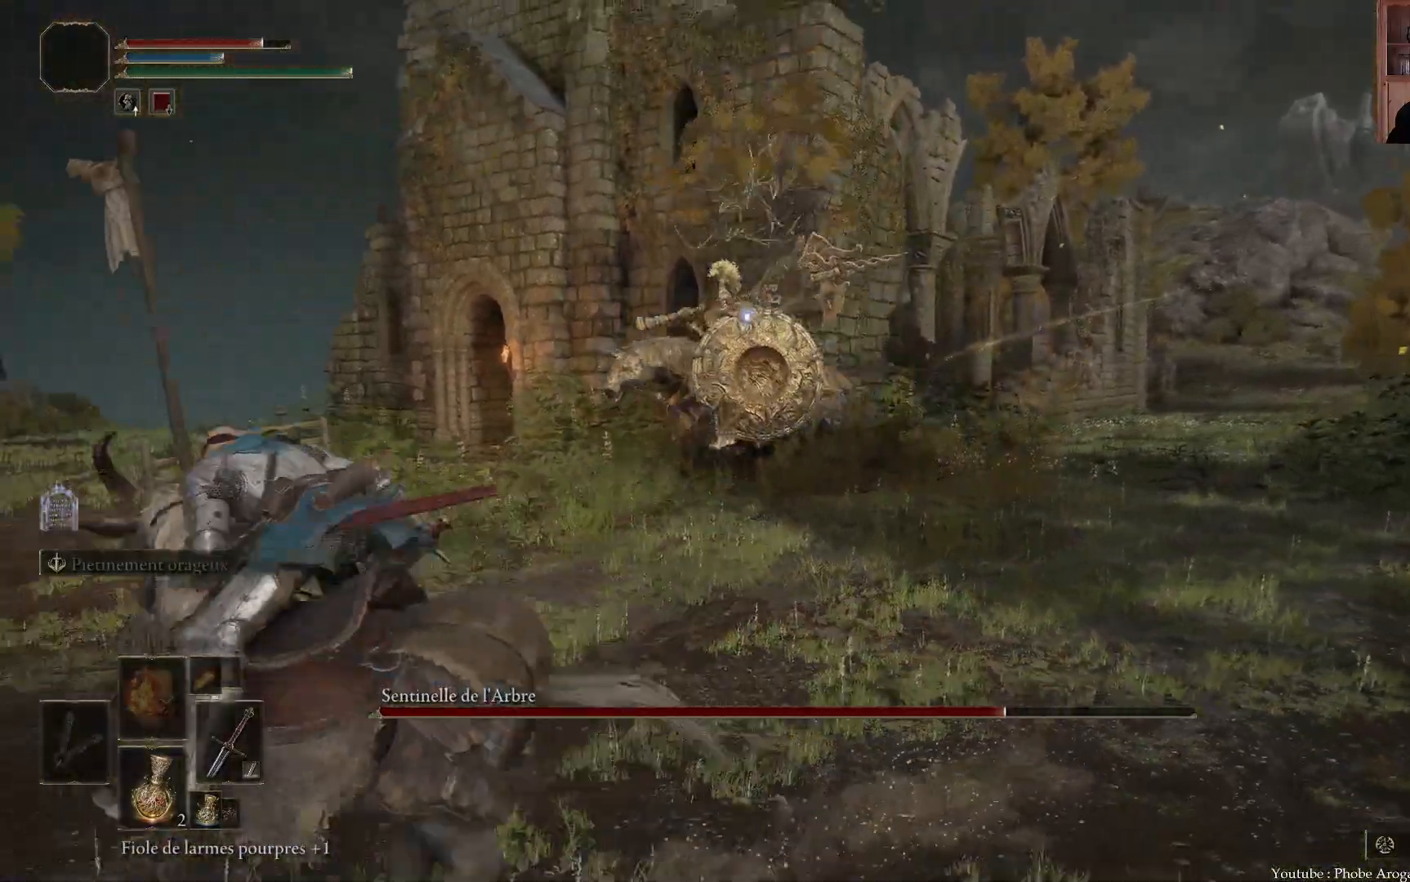
{"buttons": [], "left_stick": "up", "right_stick": "center"}
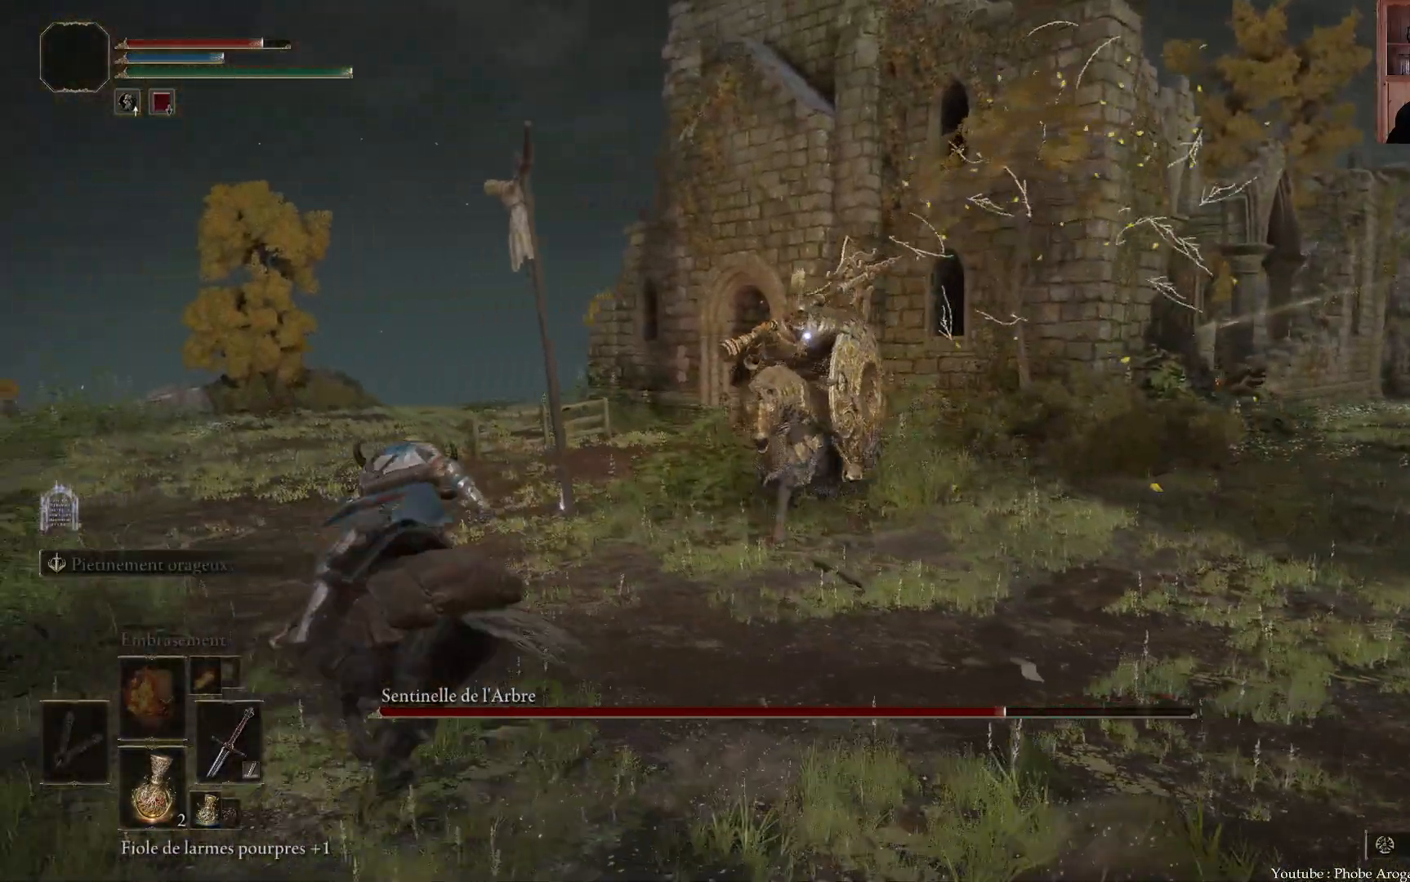
{"buttons": [], "left_stick": "up", "right_stick": "center", "events": []}
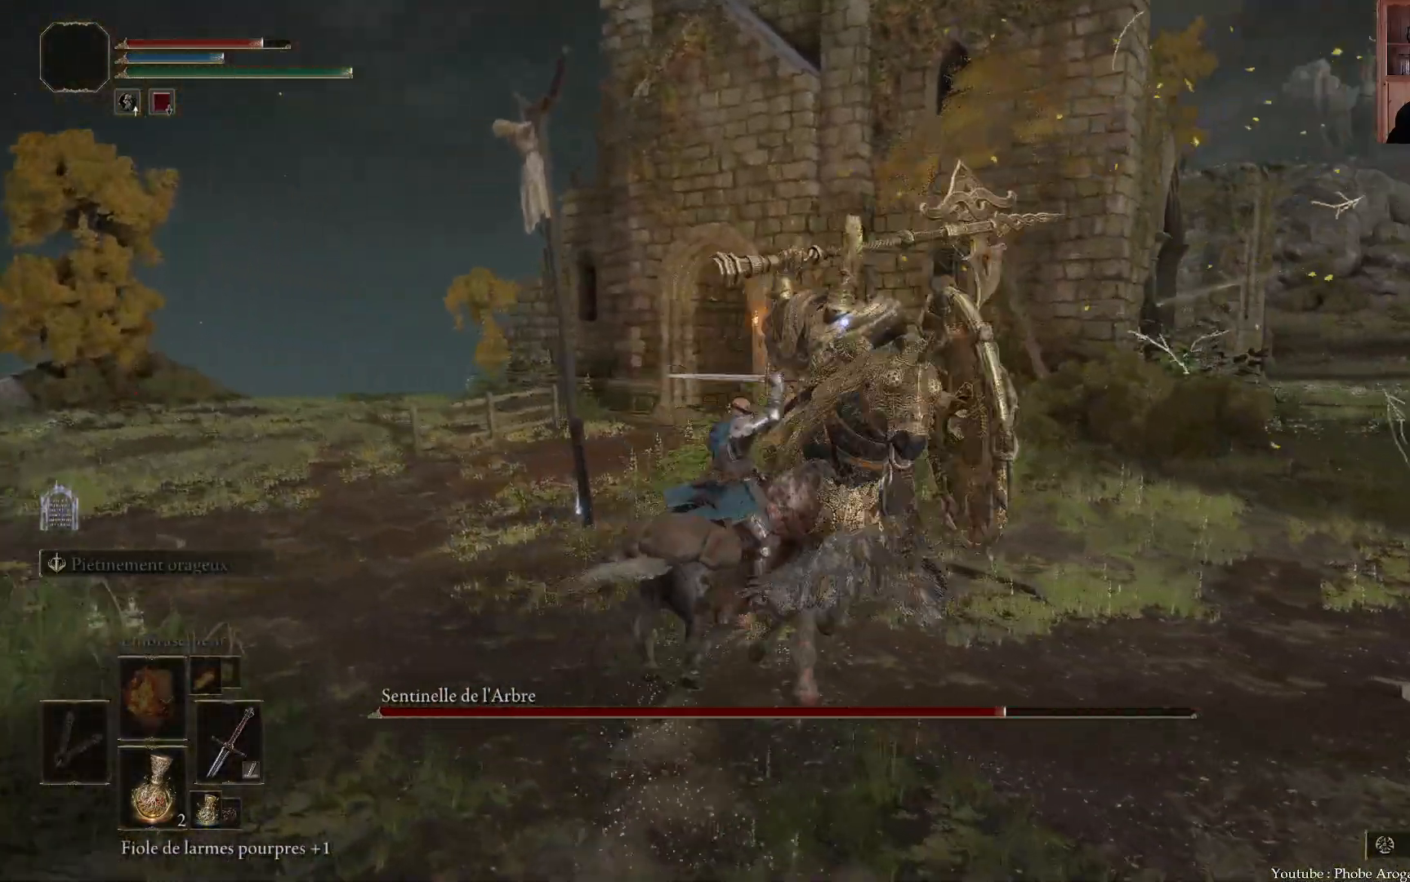
{"buttons": ["B"], "left_stick": "left", "right_stick": "center", "events": [[67, "left_stick", "up-left"], [183, "left_stick", "left"], [217, "B", "down"], [417, "B", "up"], [467, "B", "down"]]}
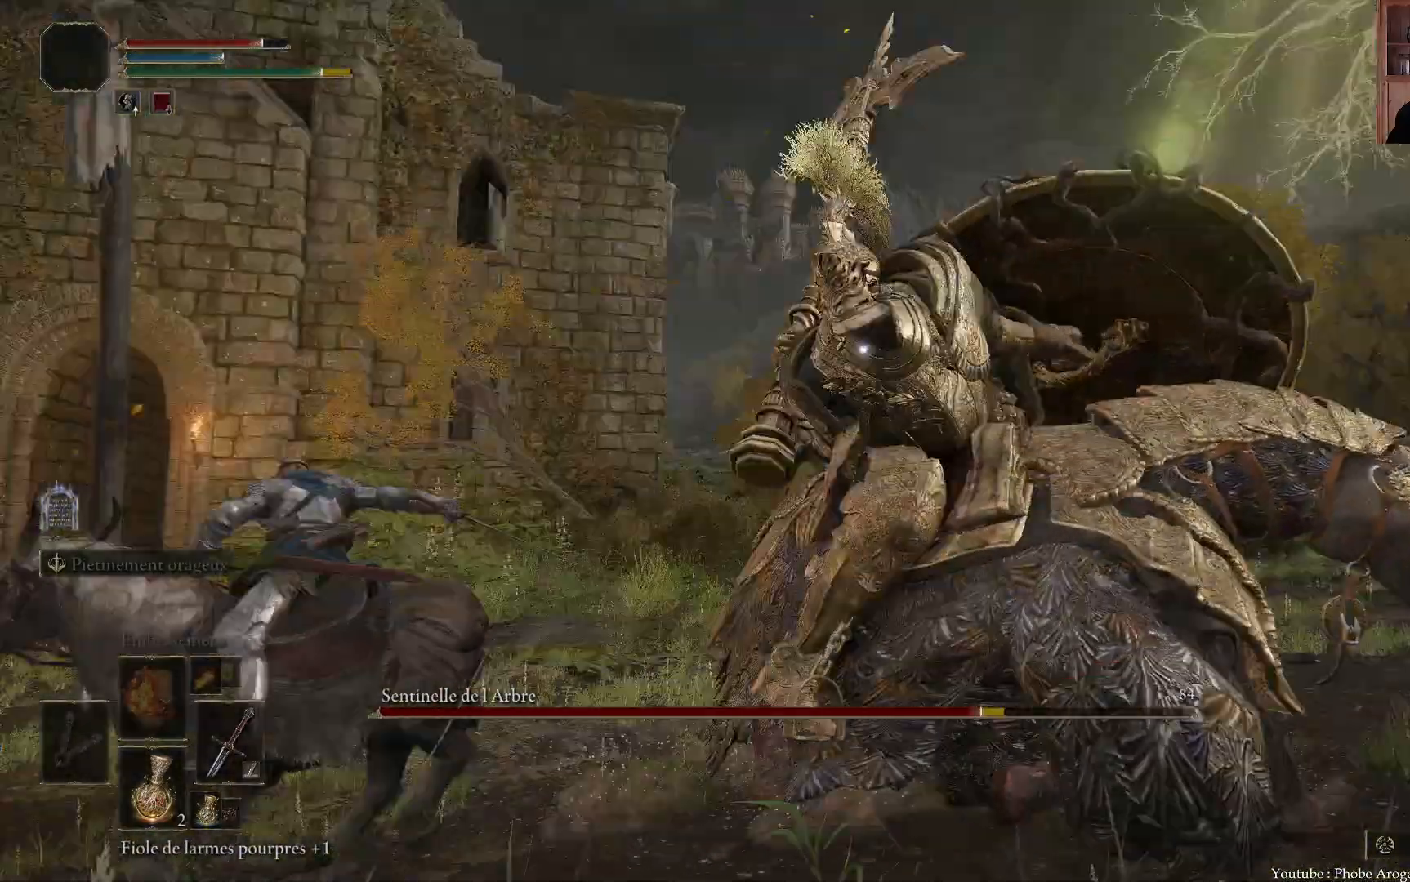
{"buttons": [], "left_stick": "down-left", "right_stick": "center", "events": [[200, "B", "up"], [250, "B", "down"], [300, "B", "up"], [417, "left_stick", "down-left"]]}
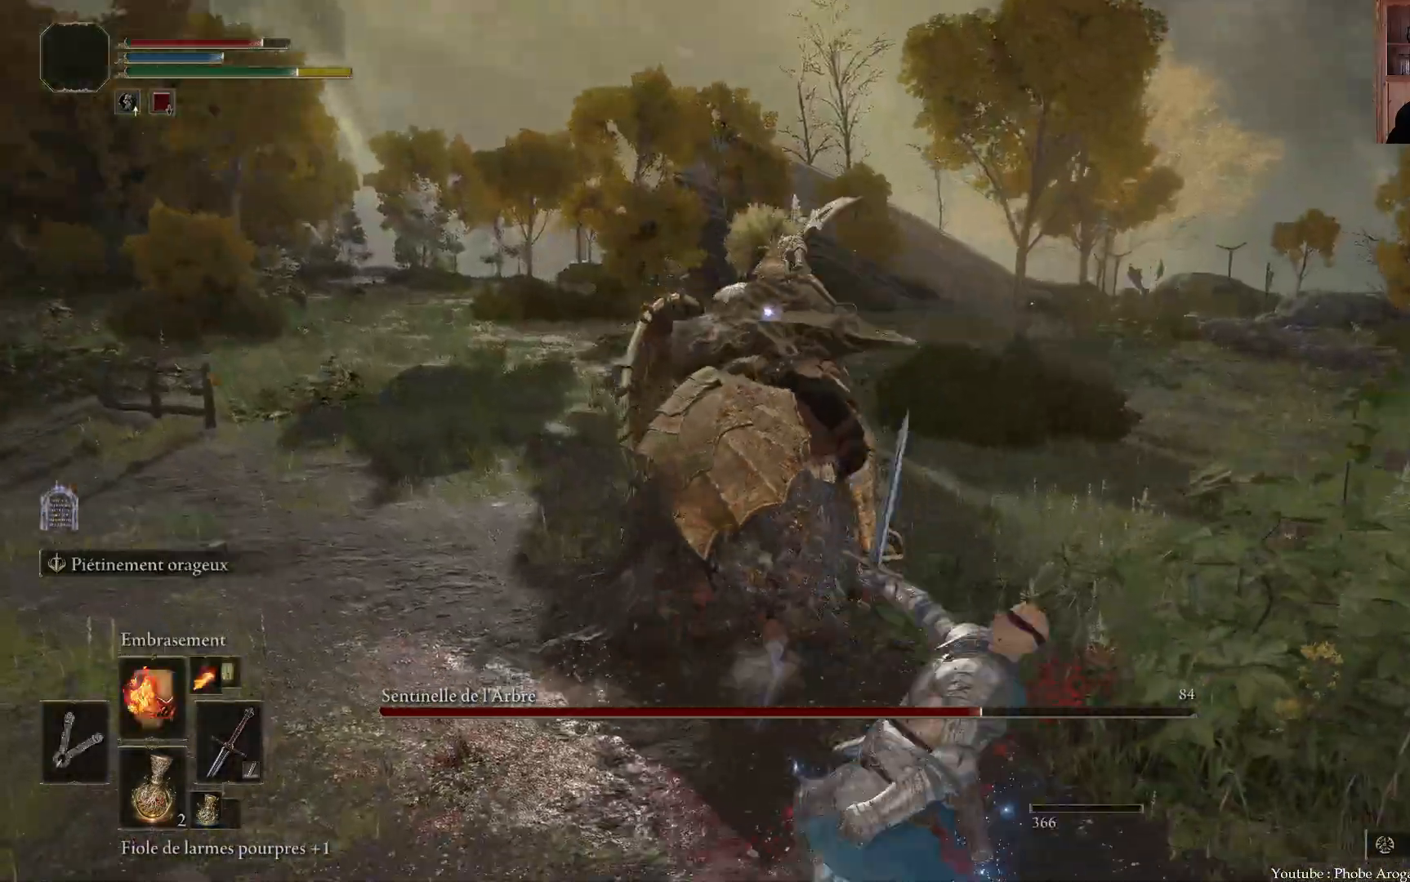
{"buttons": [], "left_stick": "down", "right_stick": "center", "events": [[150, "left_stick", "down"]]}
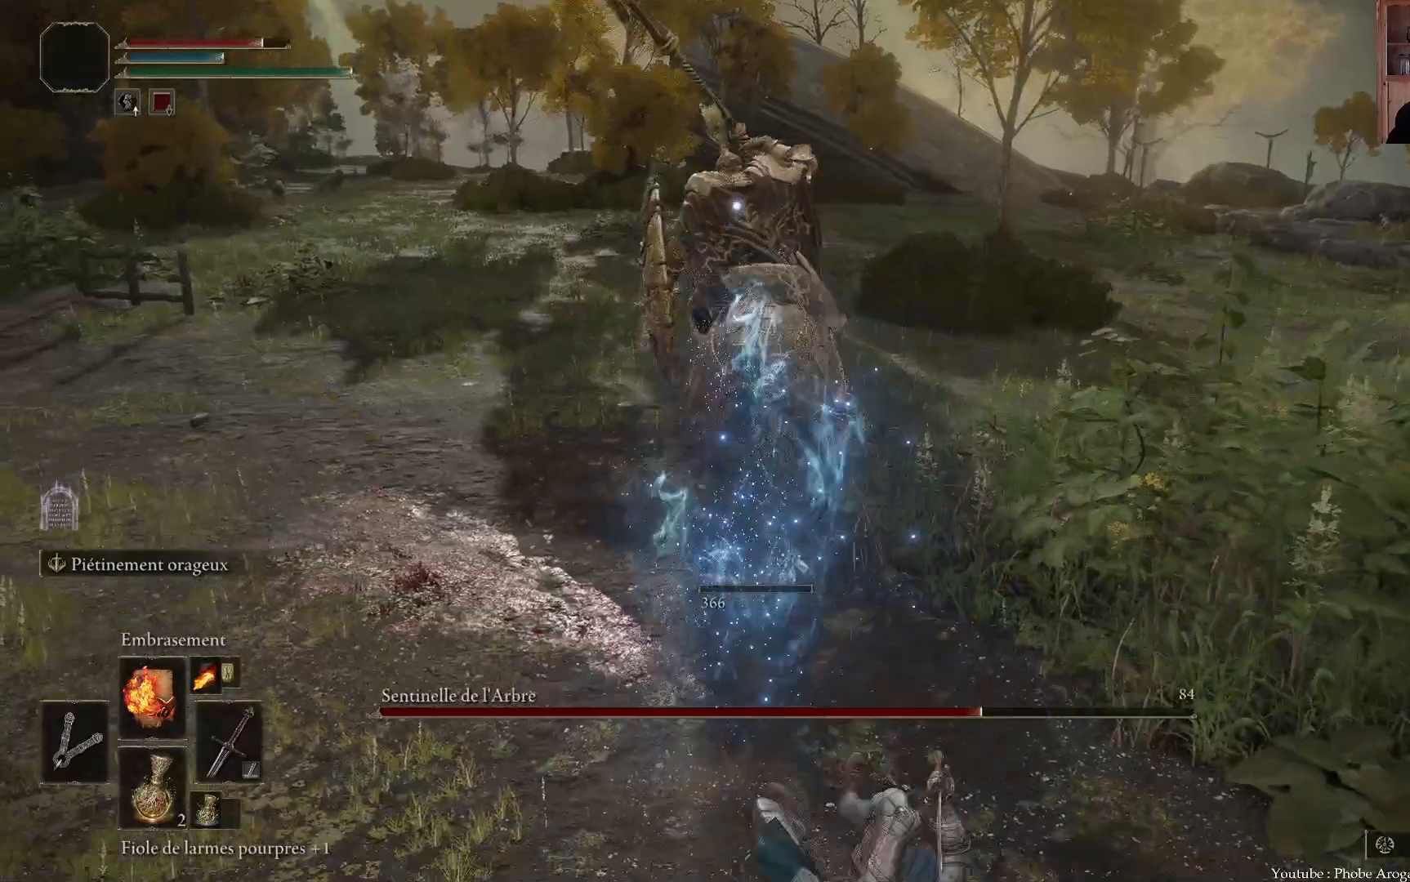
{"buttons": [], "left_stick": "center", "right_stick": "center", "events": [[250, "right_stick", "down-left"], [433, "right_stick", "center"], [467, "left_stick", "center"]]}
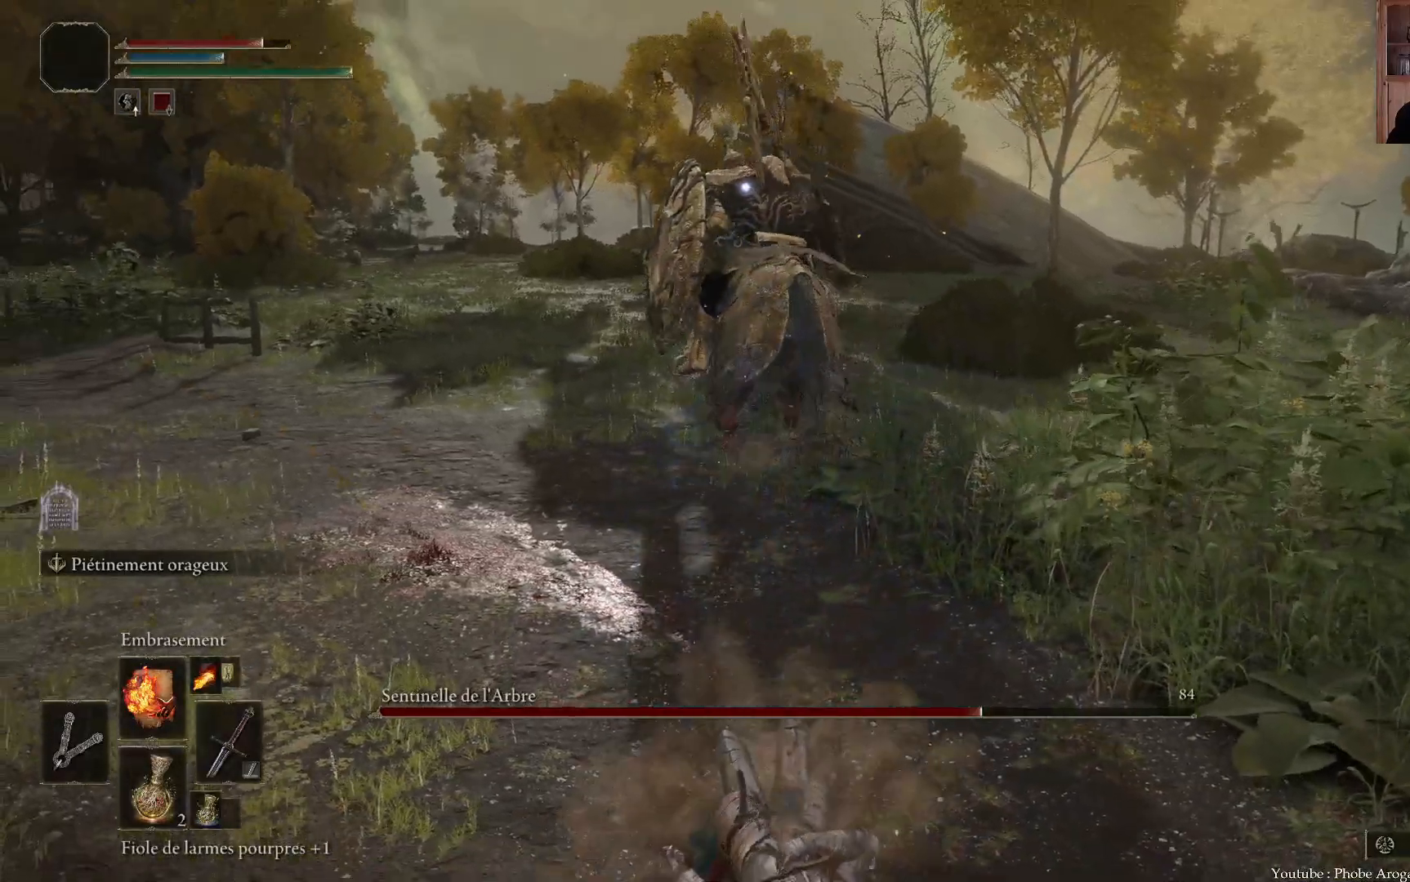
{"buttons": [], "left_stick": "up", "right_stick": "center", "events": [[367, "left_stick", "up"]]}
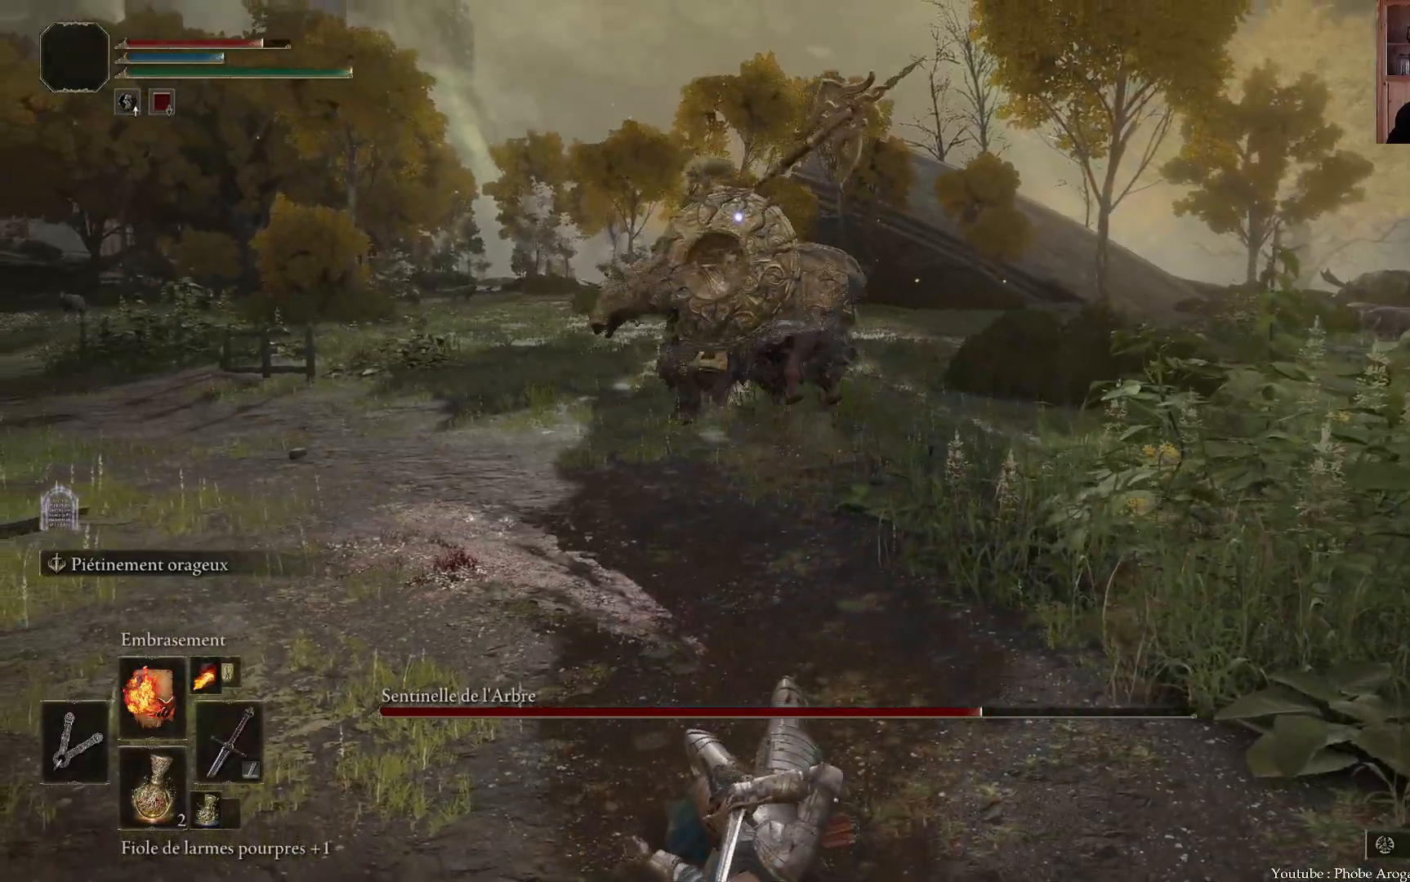
{"buttons": [], "left_stick": "down", "right_stick": "center", "events": [[33, "left_stick", "up-left"], [150, "B", "down"], [167, "left_stick", "down"], [267, "B", "up"], [417, "B", "down"], [483, "B", "up"]]}
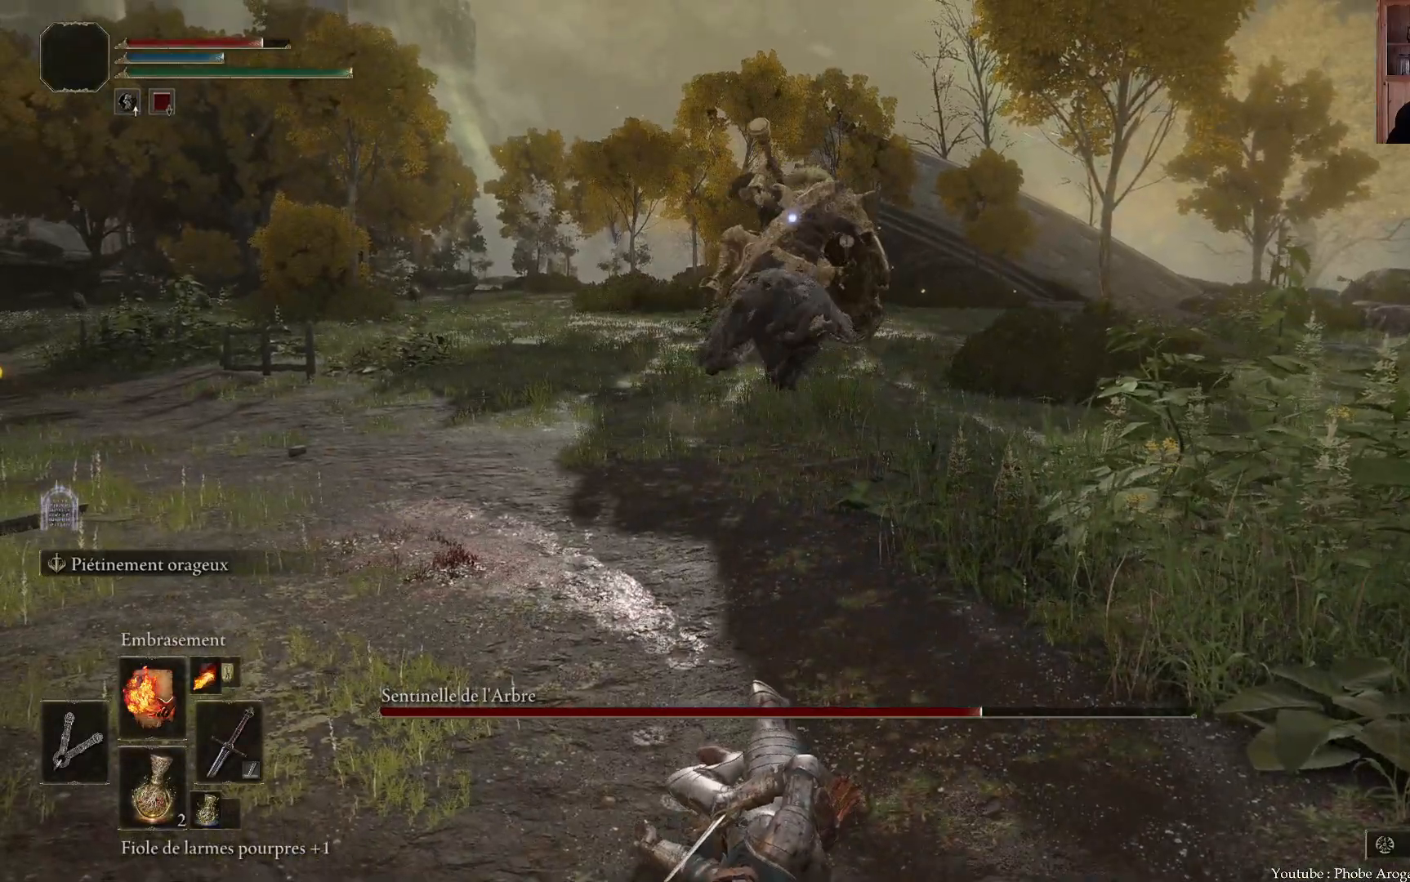
{"buttons": ["B"], "left_stick": "down-right", "right_stick": "center", "events": [[67, "B", "down"], [133, "B", "up"], [183, "B", "down"], [250, "B", "up"], [250, "left_stick", "down-right"], [333, "B", "down"], [383, "B", "up"], [450, "B", "down"]]}
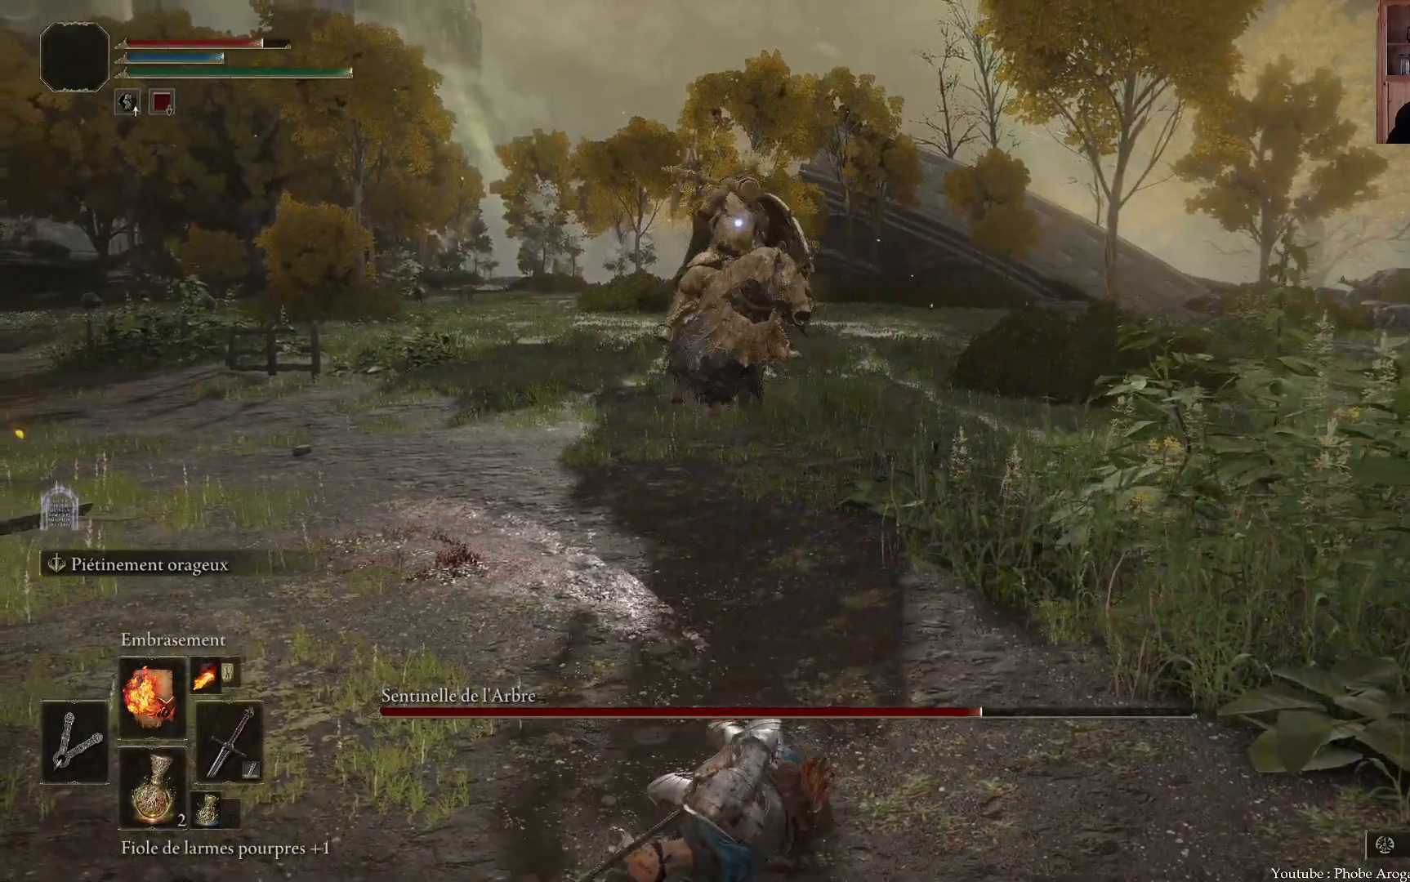
{"buttons": [], "left_stick": "up-left", "right_stick": "center", "events": [[17, "B", "up"], [167, "left_stick", "down"], [500, "left_stick", "up-left"]]}
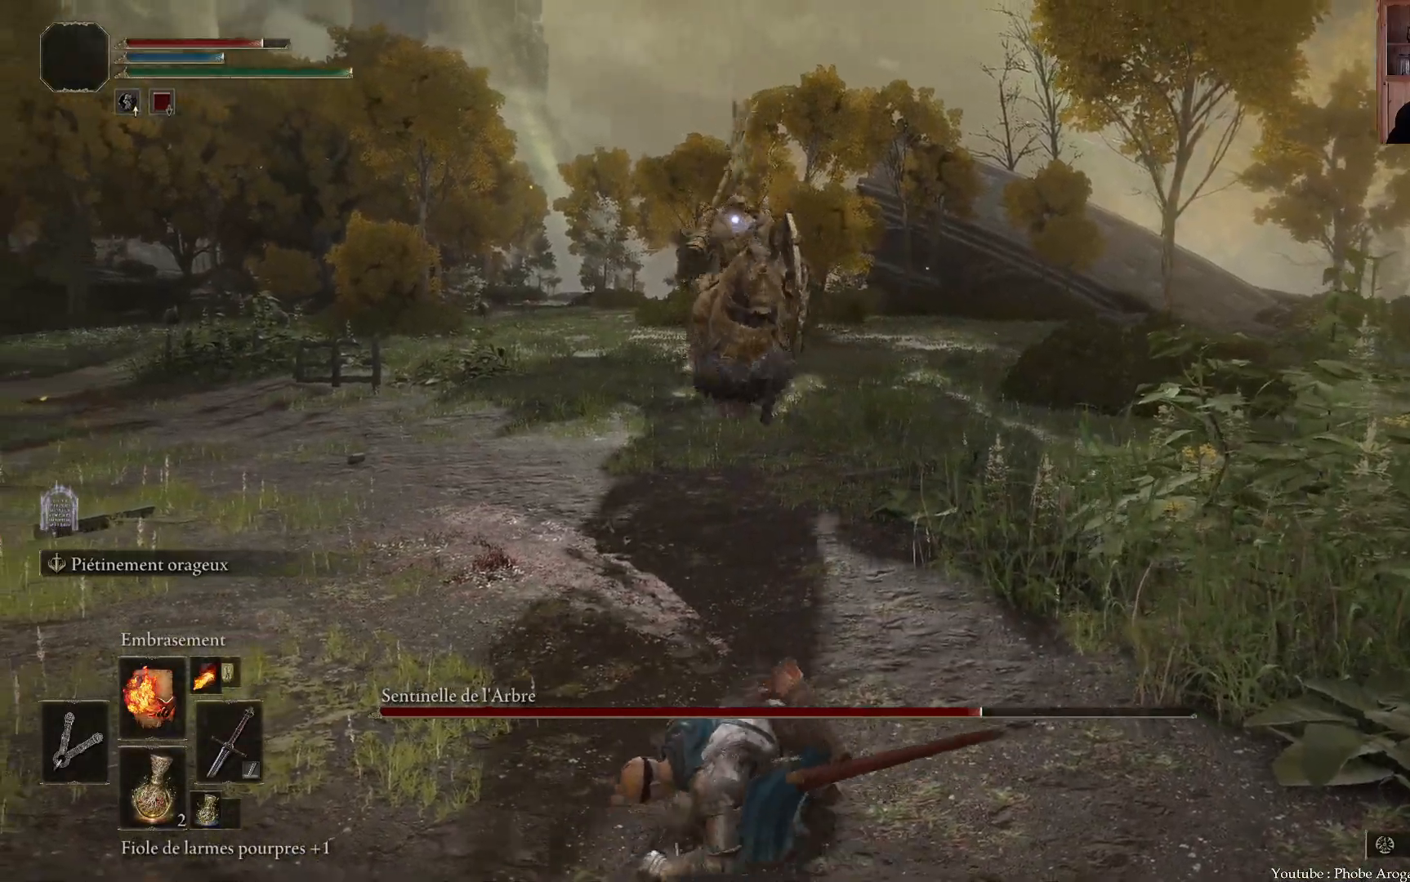
{"buttons": [], "left_stick": "down", "right_stick": "center"}
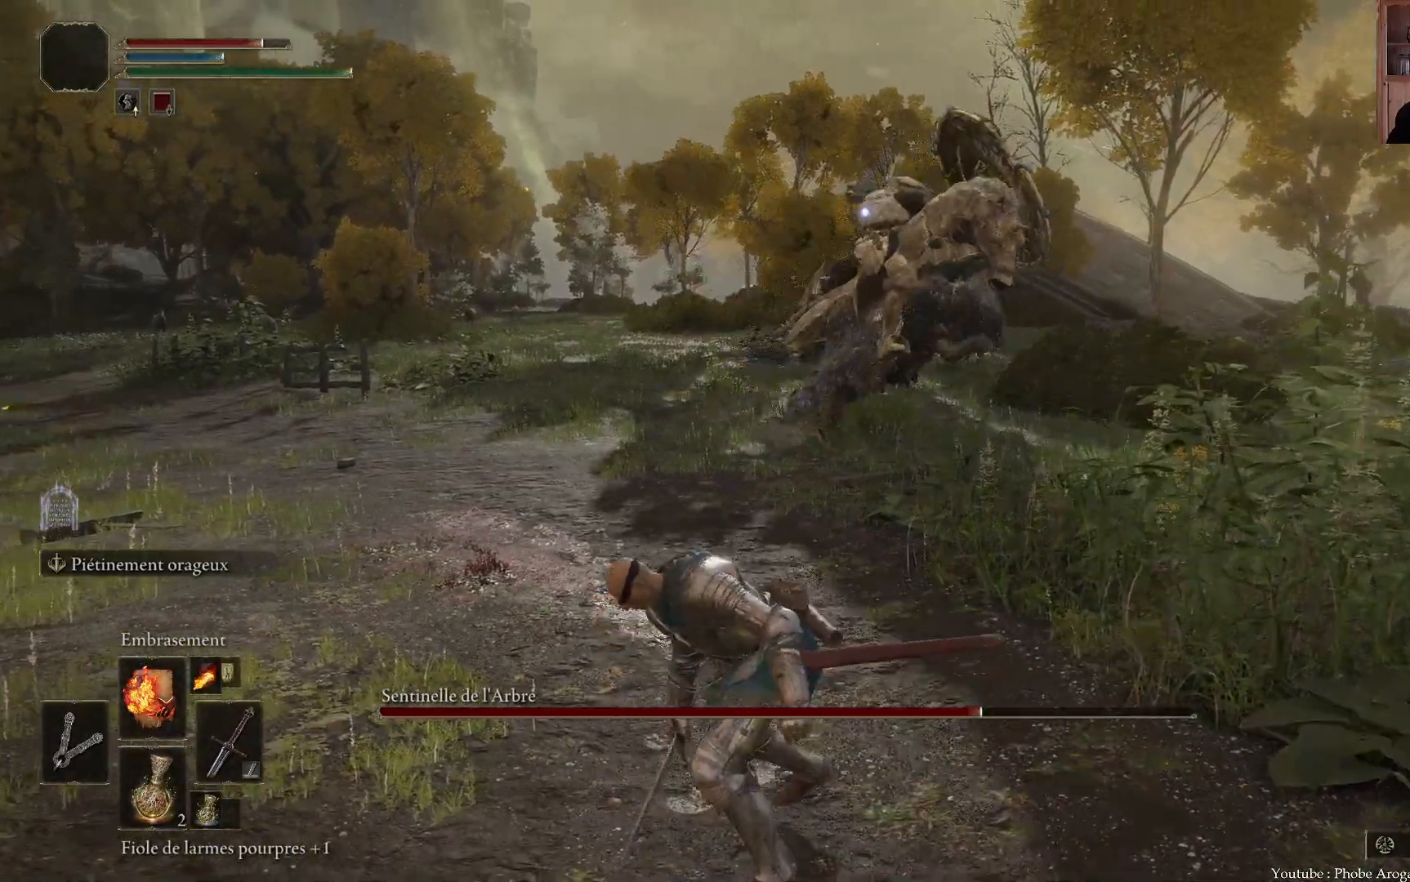
{"buttons": [], "left_stick": "down-left", "right_stick": "center", "events": [[233, "B", "down"], [300, "left_stick", "down-left"], [333, "B", "up"], [400, "B", "down"], [467, "B", "up"]]}
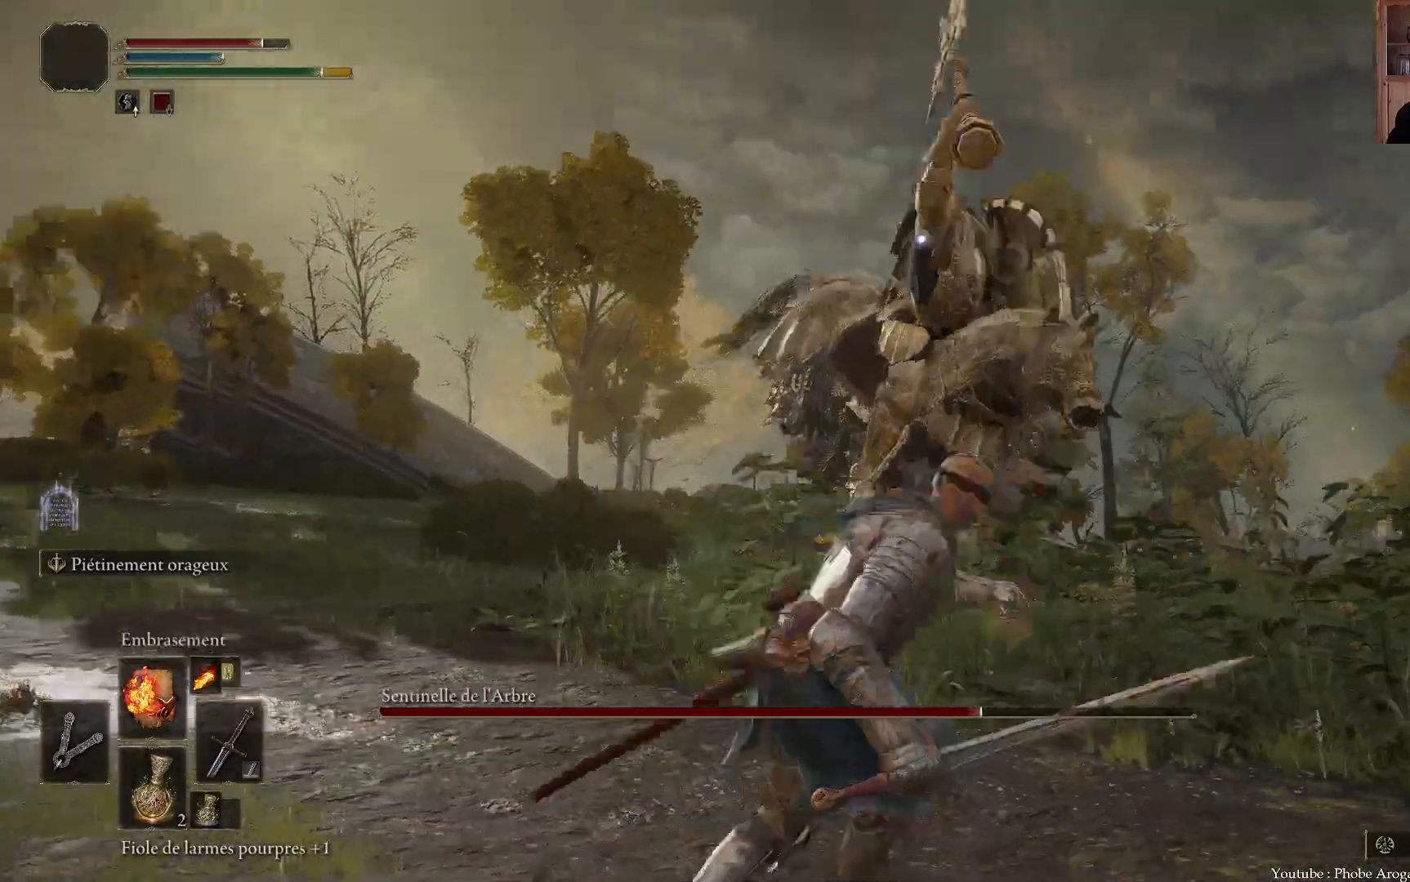
{"buttons": [], "left_stick": "down-right", "right_stick": "center", "events": [[33, "B", "down"], [100, "B", "up"], [450, "left_stick", "down-right"]]}
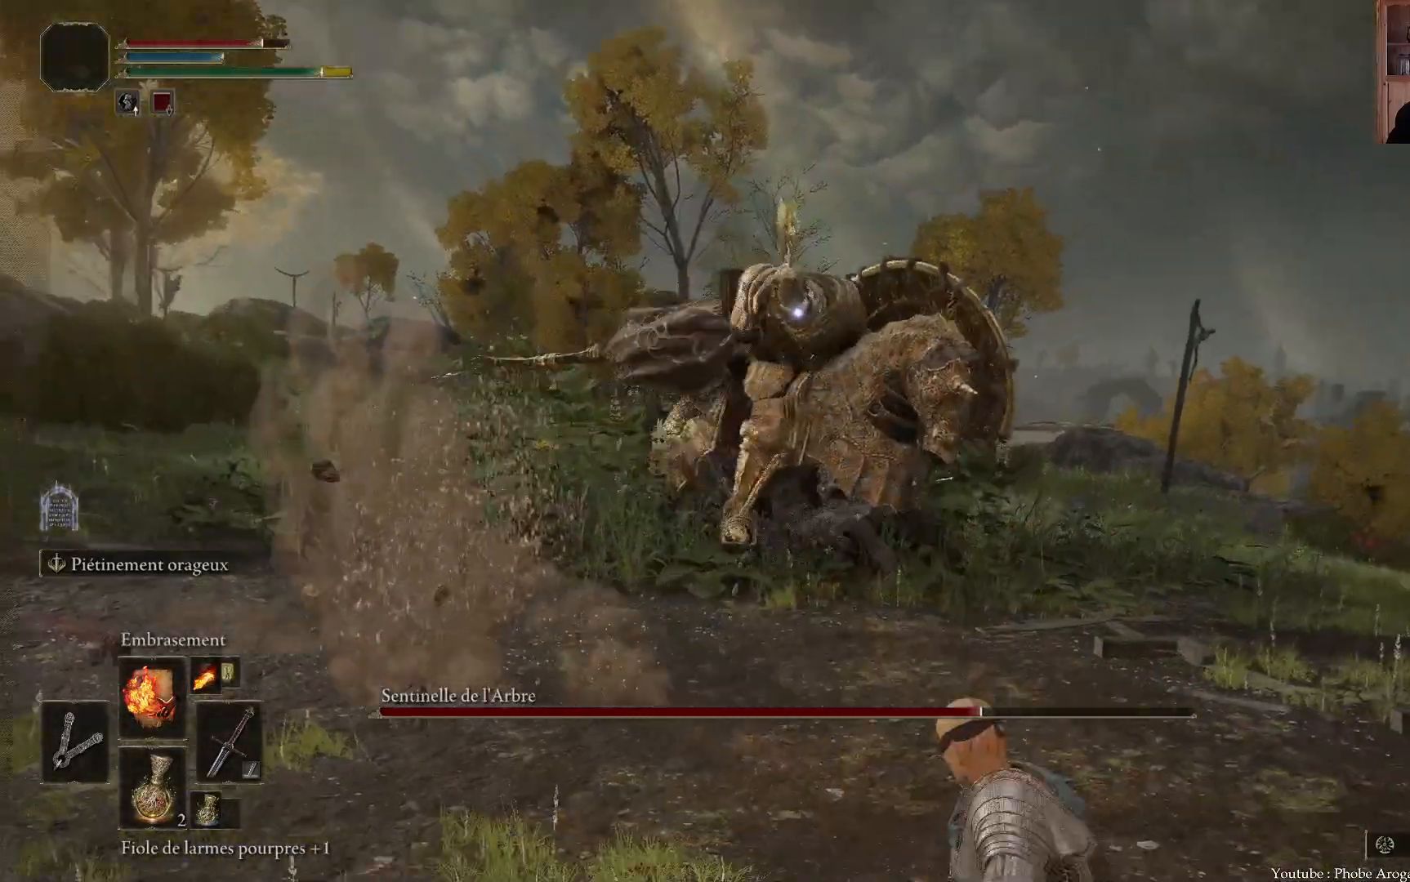
{"buttons": [], "left_stick": "down-right", "right_stick": "center", "events": []}